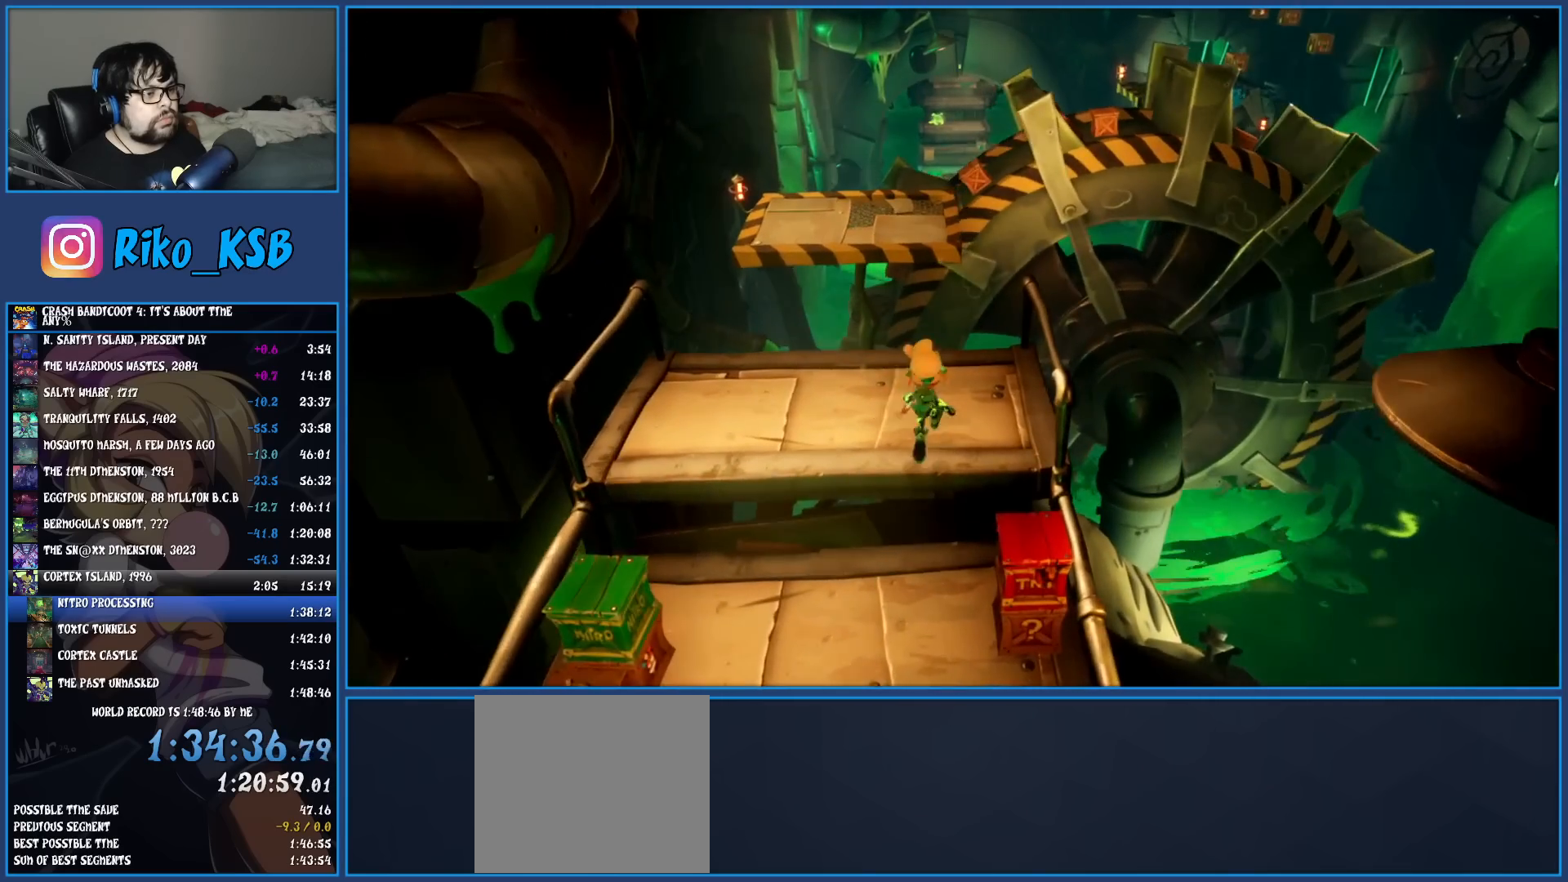
Gameplay with a controller (PlayStation layout); each line is a JSON object with the inputs held at the frame after it. "events" lists button and stick changes between this image and that frame as [ms after this image, input, new state], when the widget could be followed in between. Not read: L3 R3 right_stick.
{"buttons": ["CROSS"], "left_stick": "up", "events": [[117, "CROSS", "up"], [467, "CROSS", "down"]]}
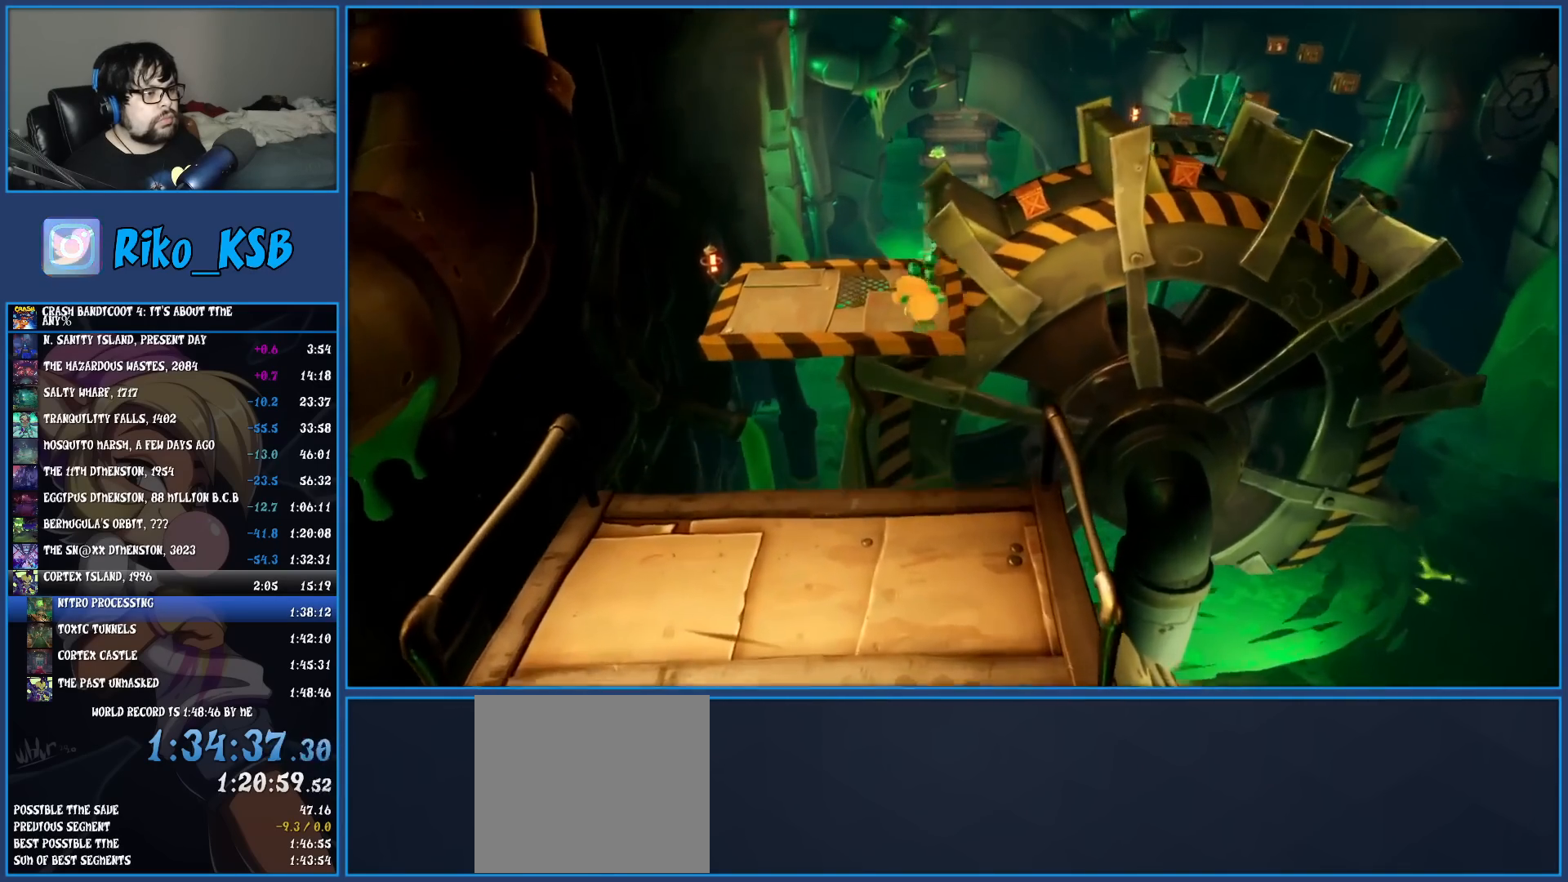
{"buttons": [], "left_stick": "up", "events": [[200, "CROSS", "up"]]}
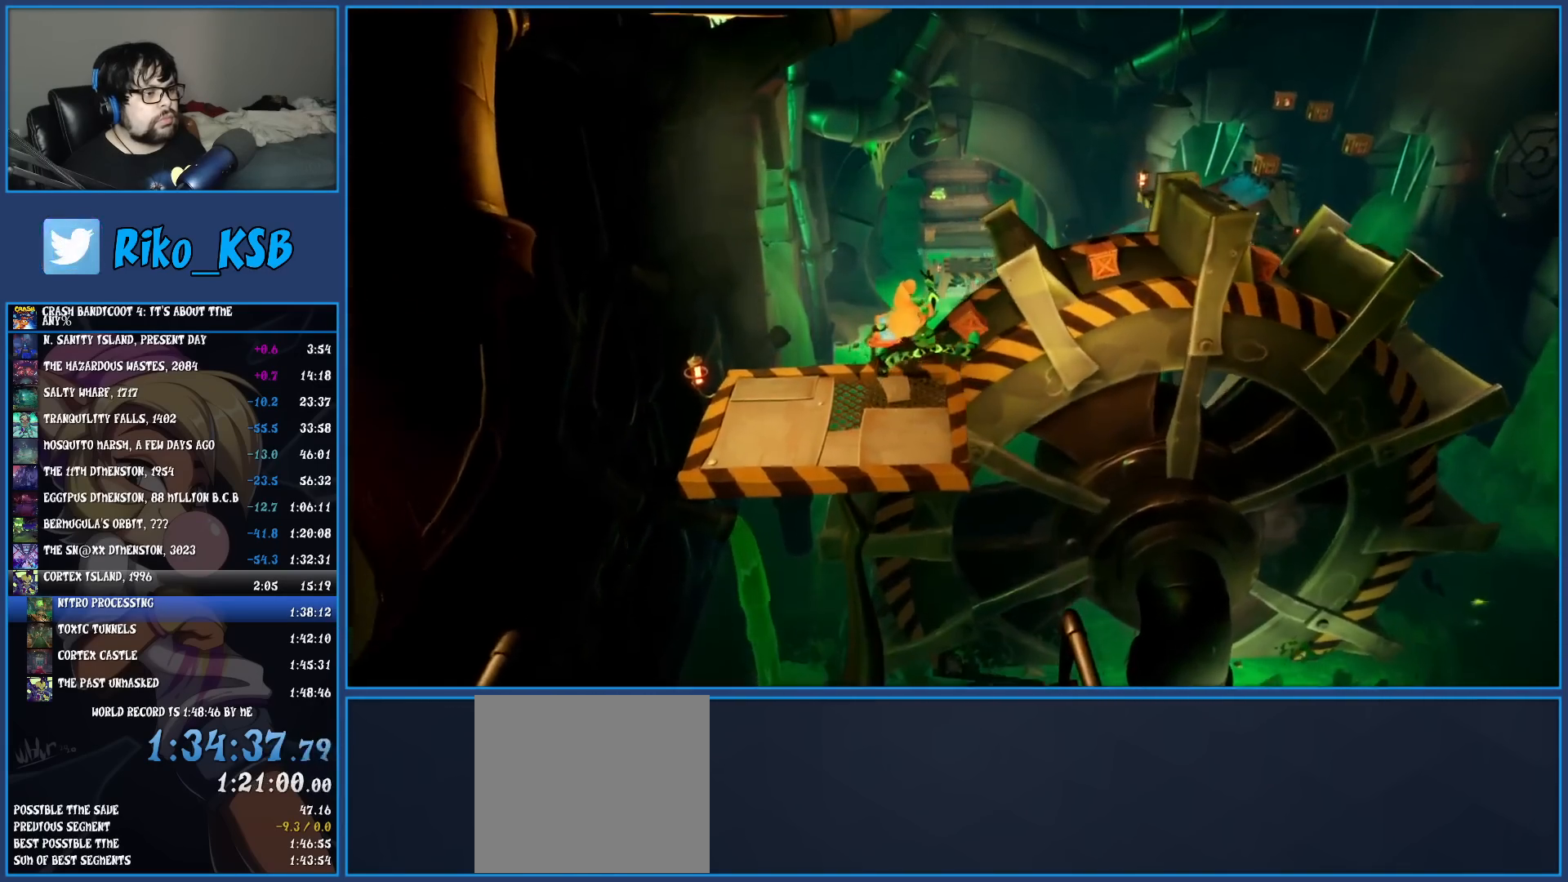
{"buttons": ["R1"], "left_stick": "up", "events": [[450, "R1", "down"]]}
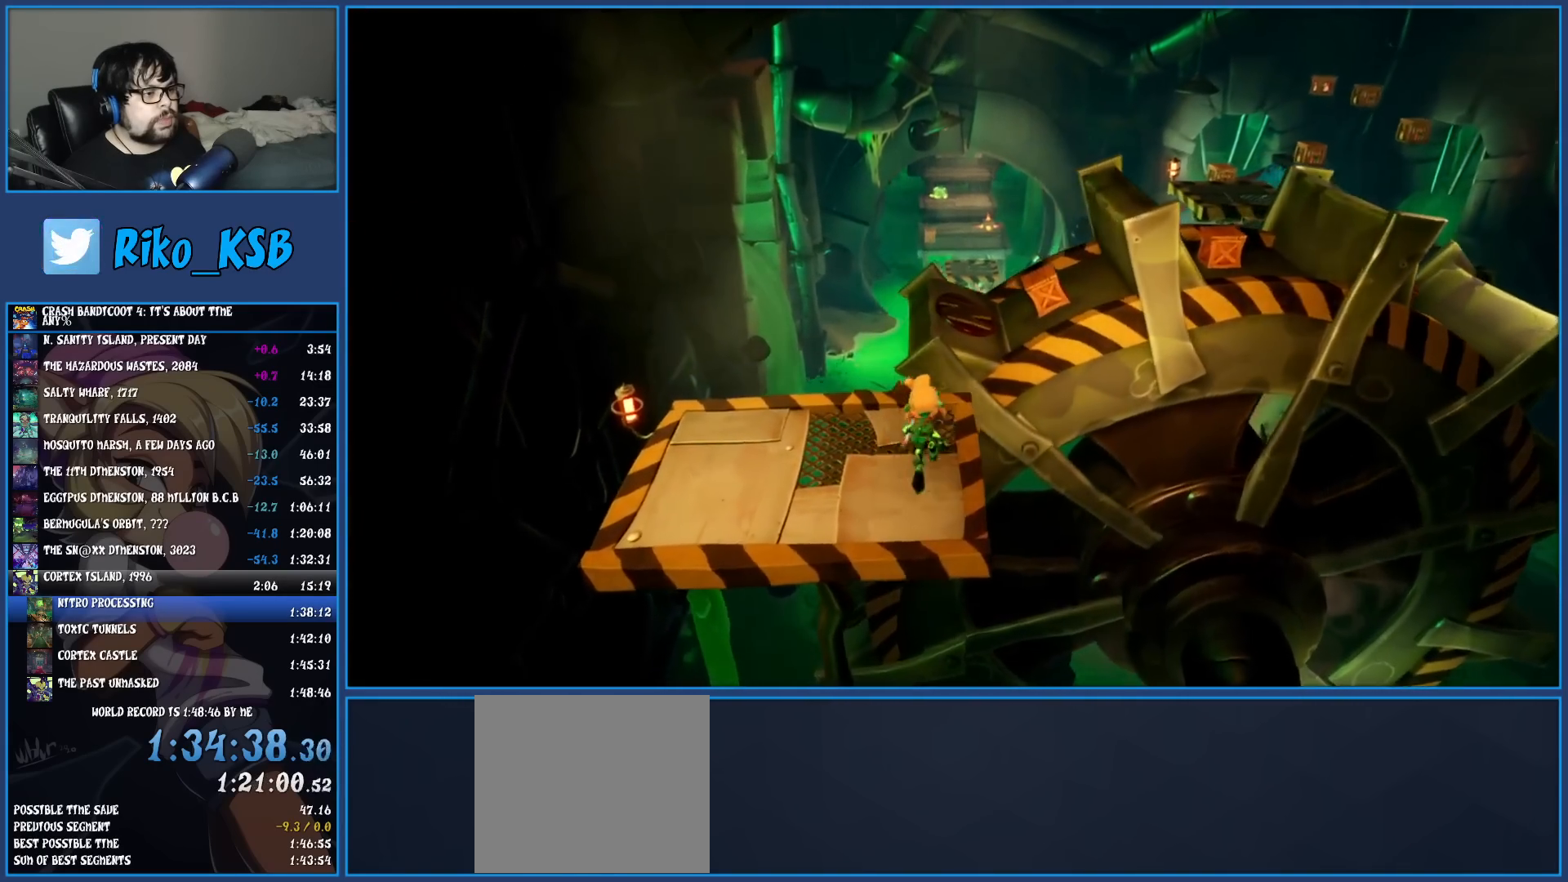
{"buttons": [], "left_stick": "up", "events": [[67, "R1", "up"], [133, "SQUARE", "down"], [167, "CROSS", "down"], [233, "SQUARE", "up"], [267, "CROSS", "up"]]}
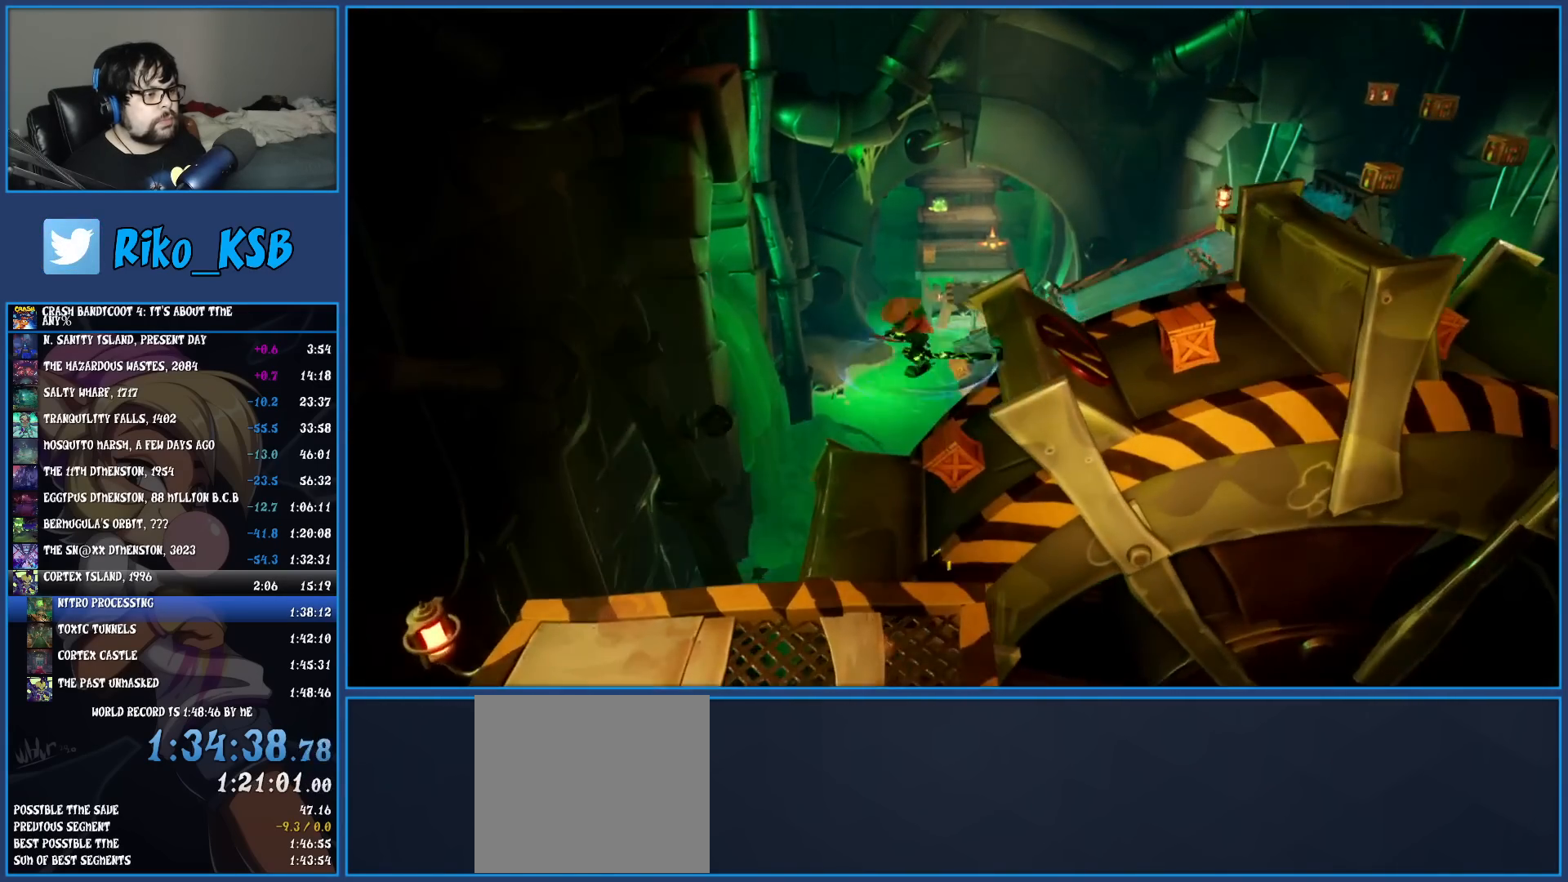
{"buttons": [], "left_stick": "up", "events": []}
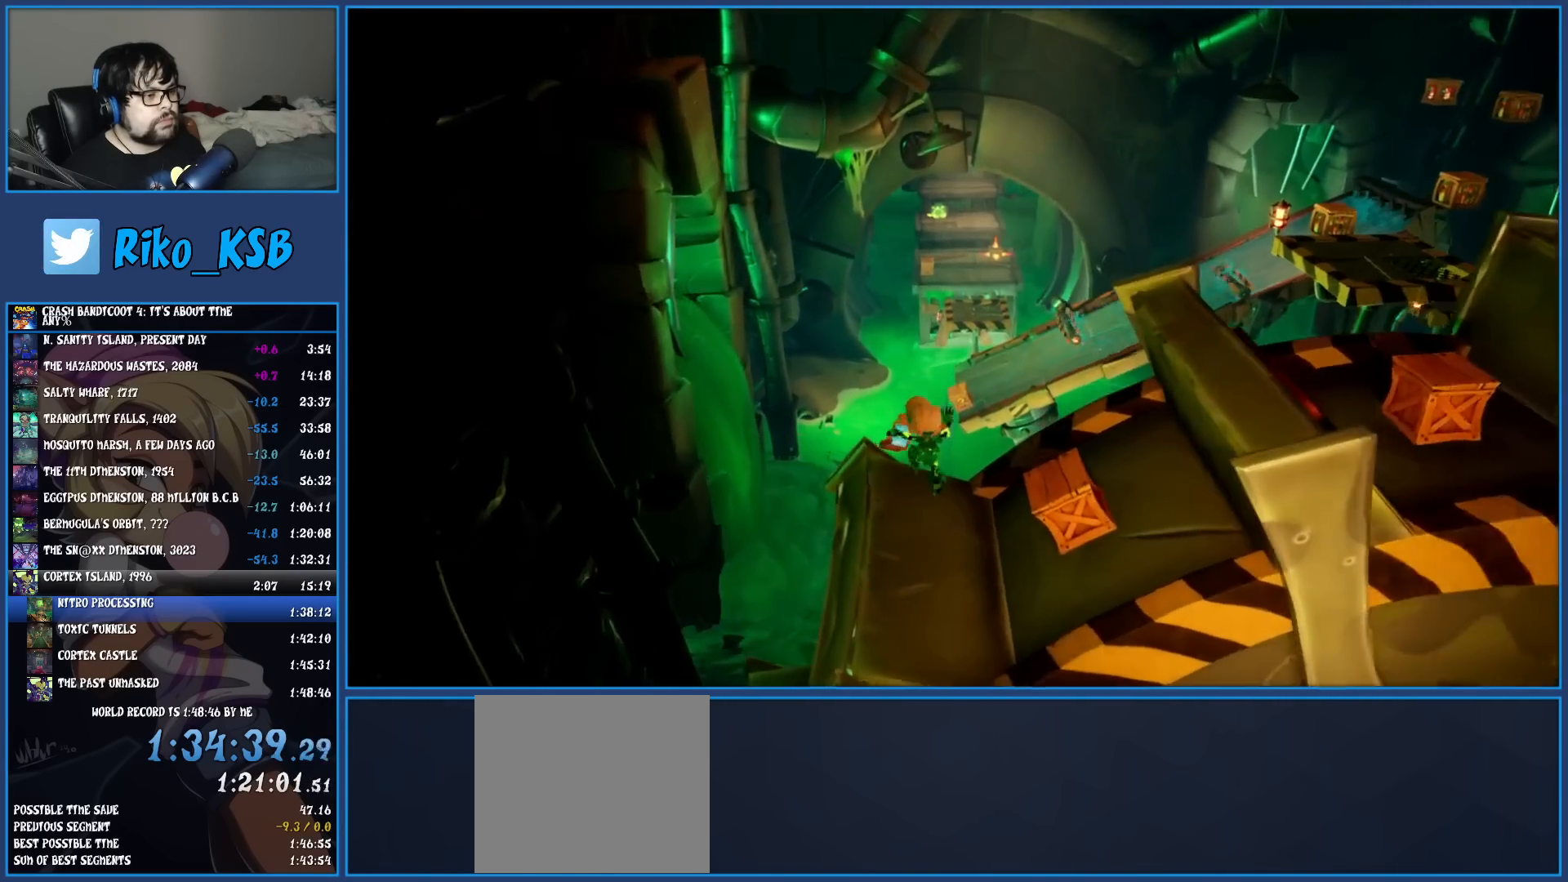
{"buttons": [], "left_stick": "up", "events": [[83, "R1", "down"], [183, "R1", "up"], [217, "SQUARE", "down"], [233, "CROSS", "down"], [317, "SQUARE", "up"], [333, "CROSS", "up"]]}
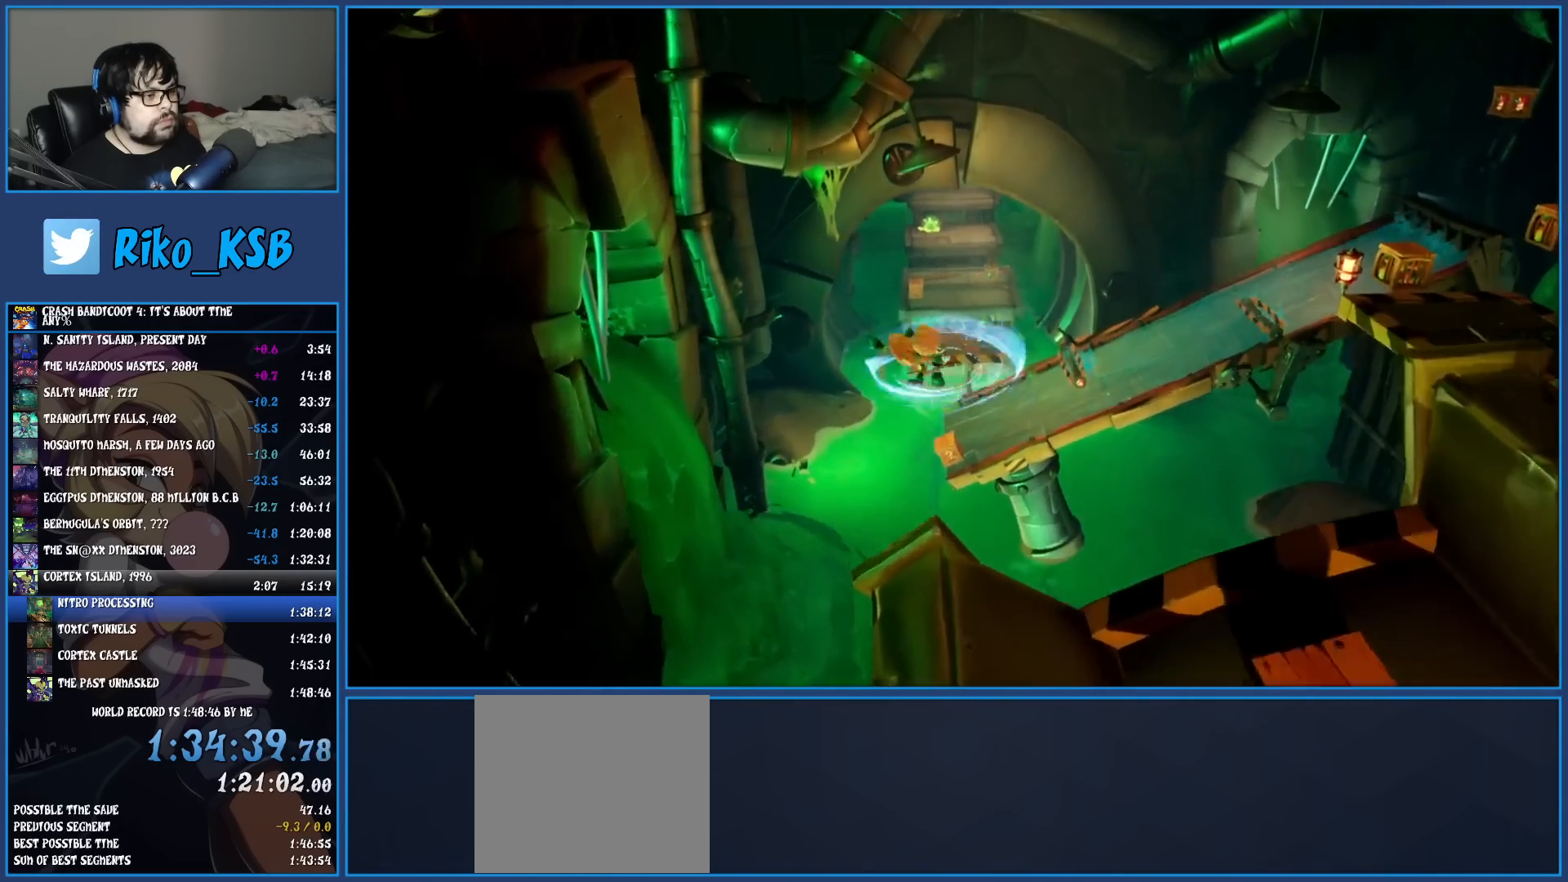
{"buttons": [], "left_stick": "up", "events": []}
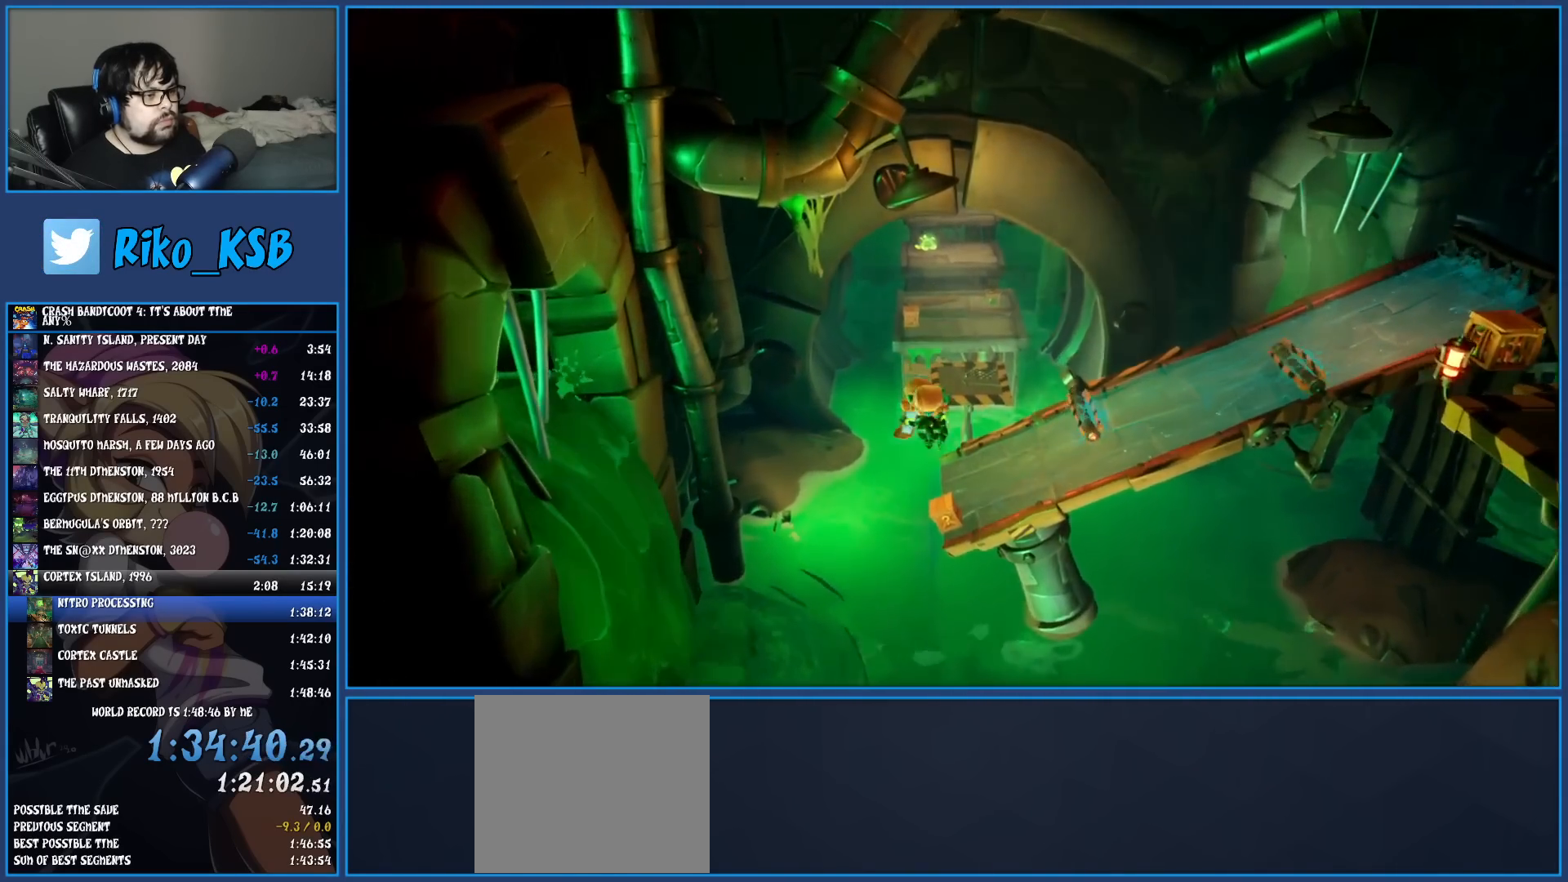
{"buttons": [], "left_stick": "up", "events": [[233, "TRIANGLE", "down"], [417, "TRIANGLE", "up"]]}
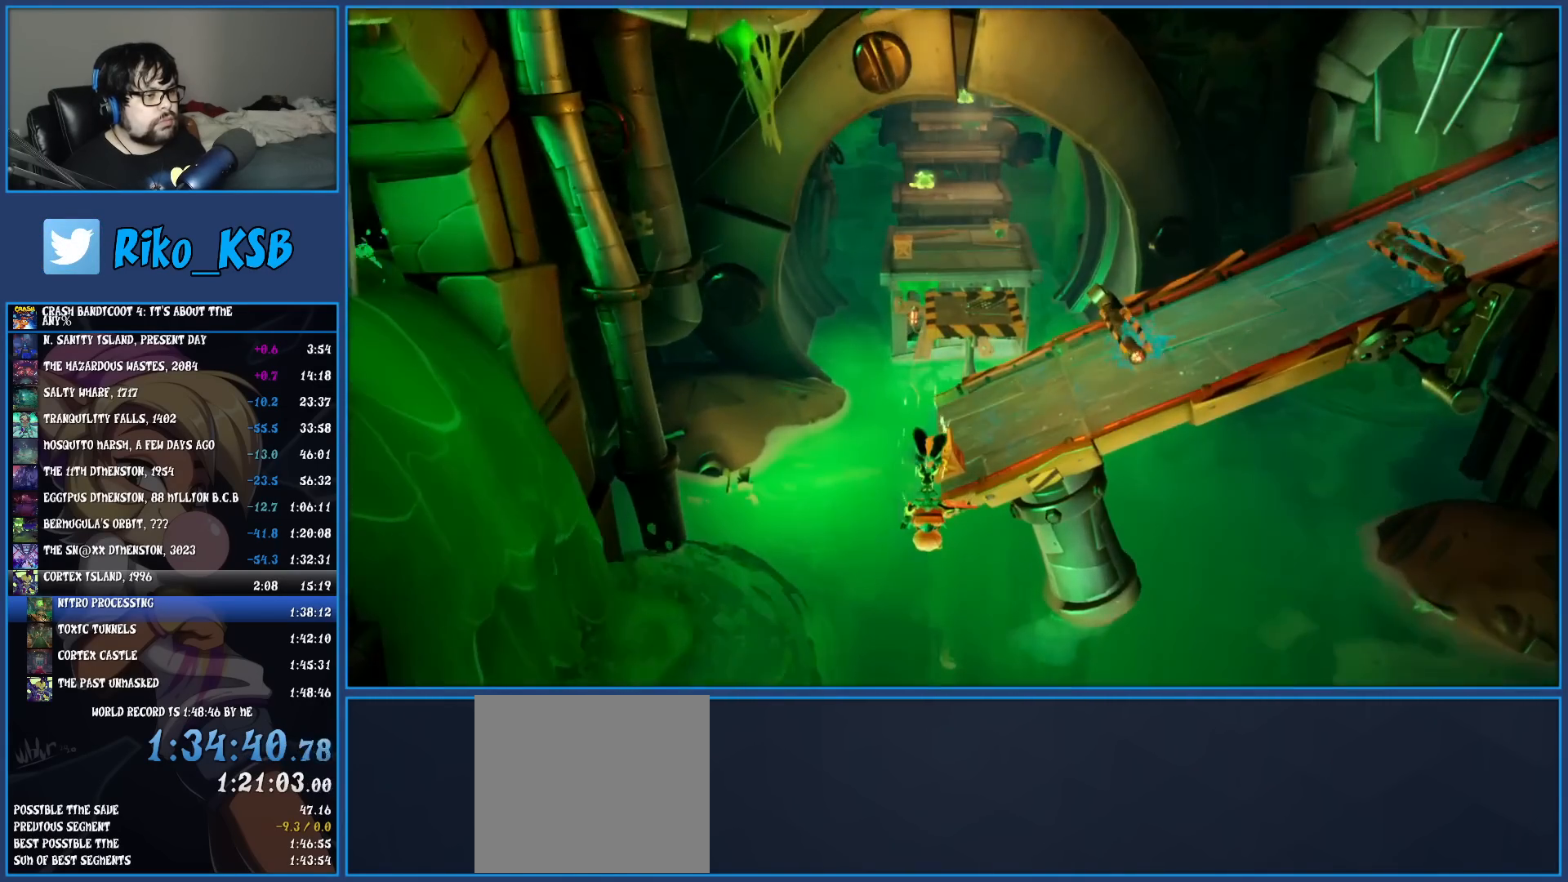
{"buttons": [], "left_stick": "up", "events": []}
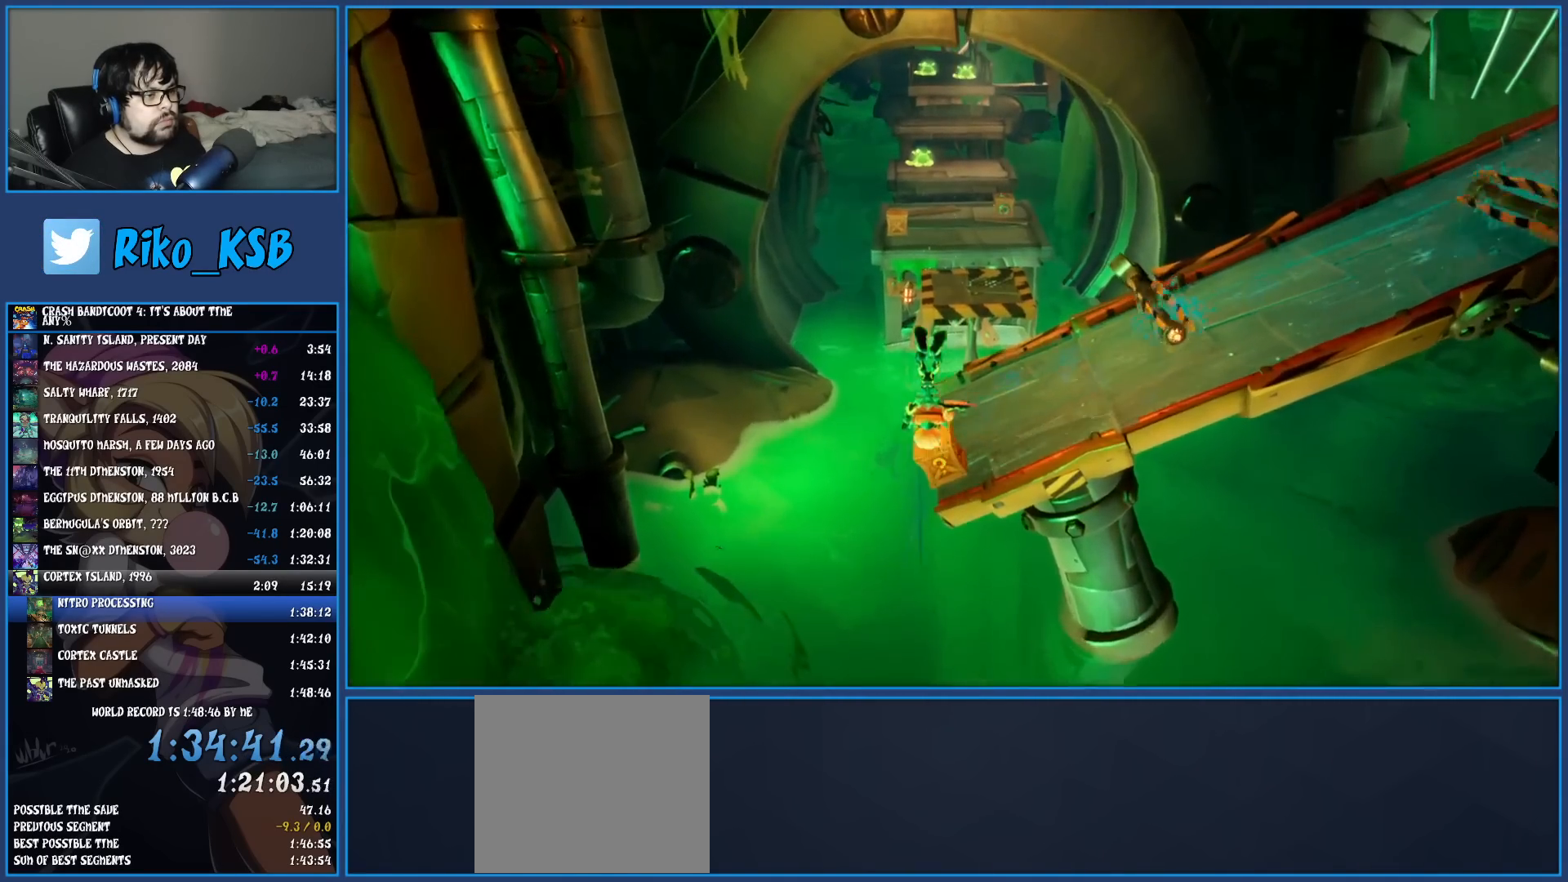
{"buttons": ["TRIANGLE"], "left_stick": "up", "events": [[383, "TRIANGLE", "down"]]}
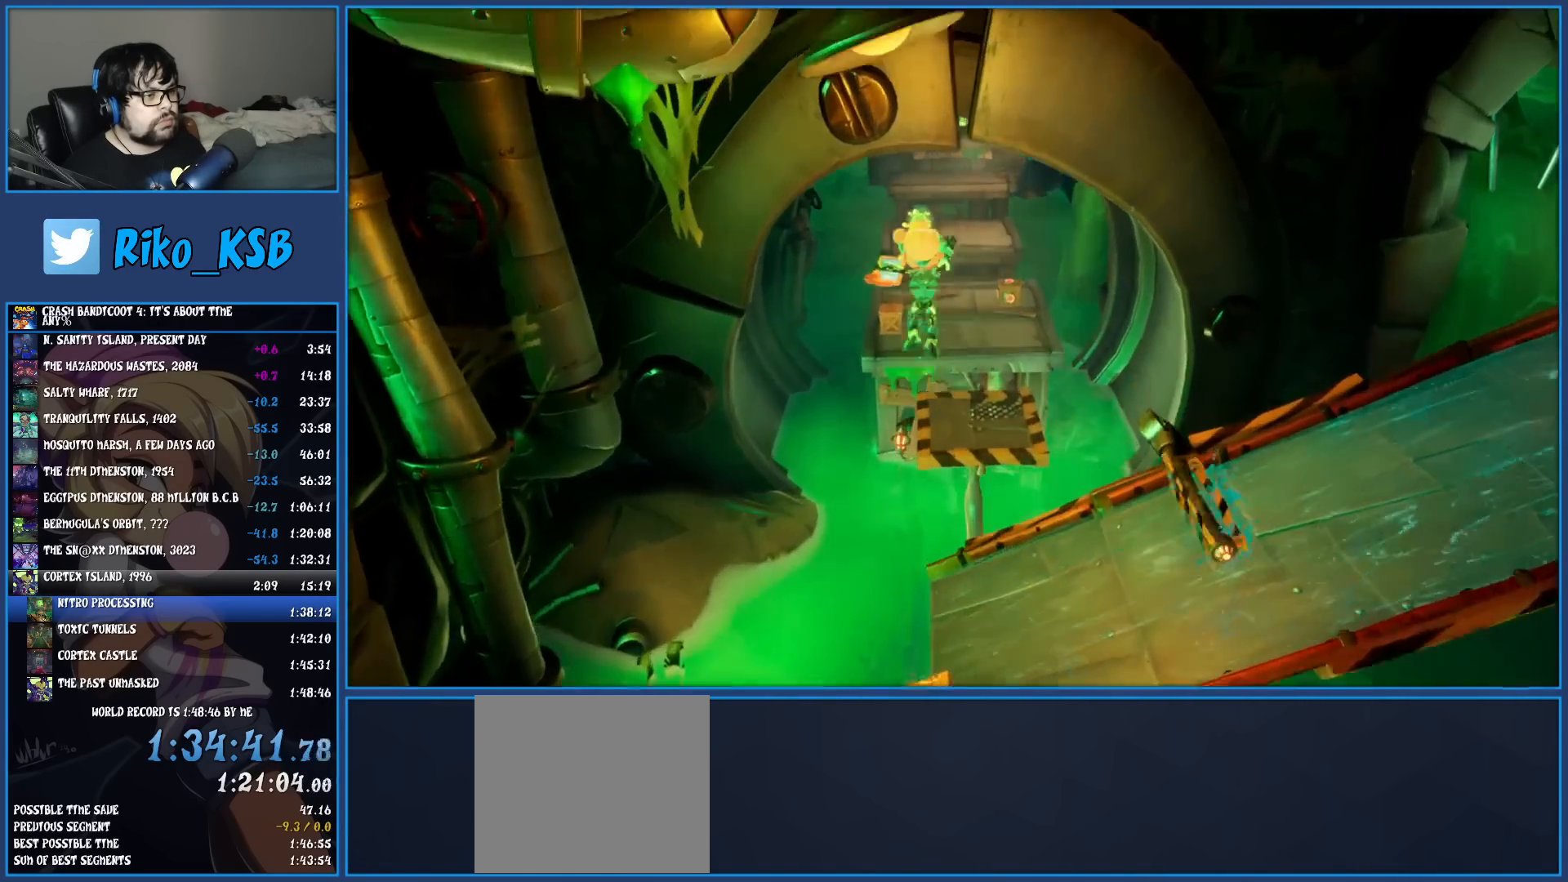
{"buttons": [], "left_stick": "up", "events": [[67, "TRIANGLE", "up"]]}
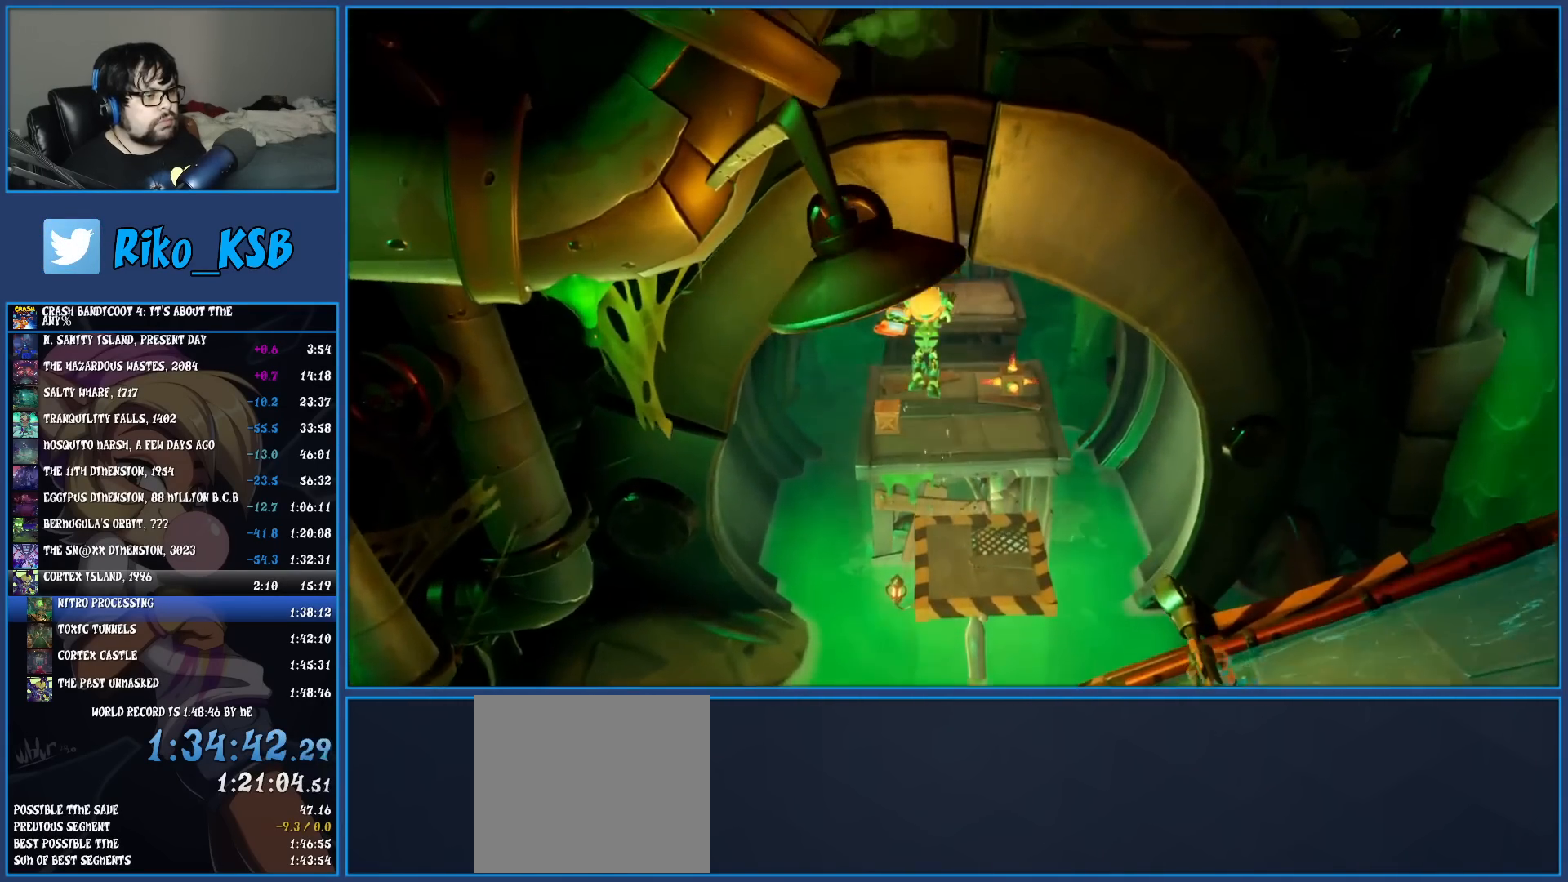
{"buttons": [], "left_stick": "up", "events": []}
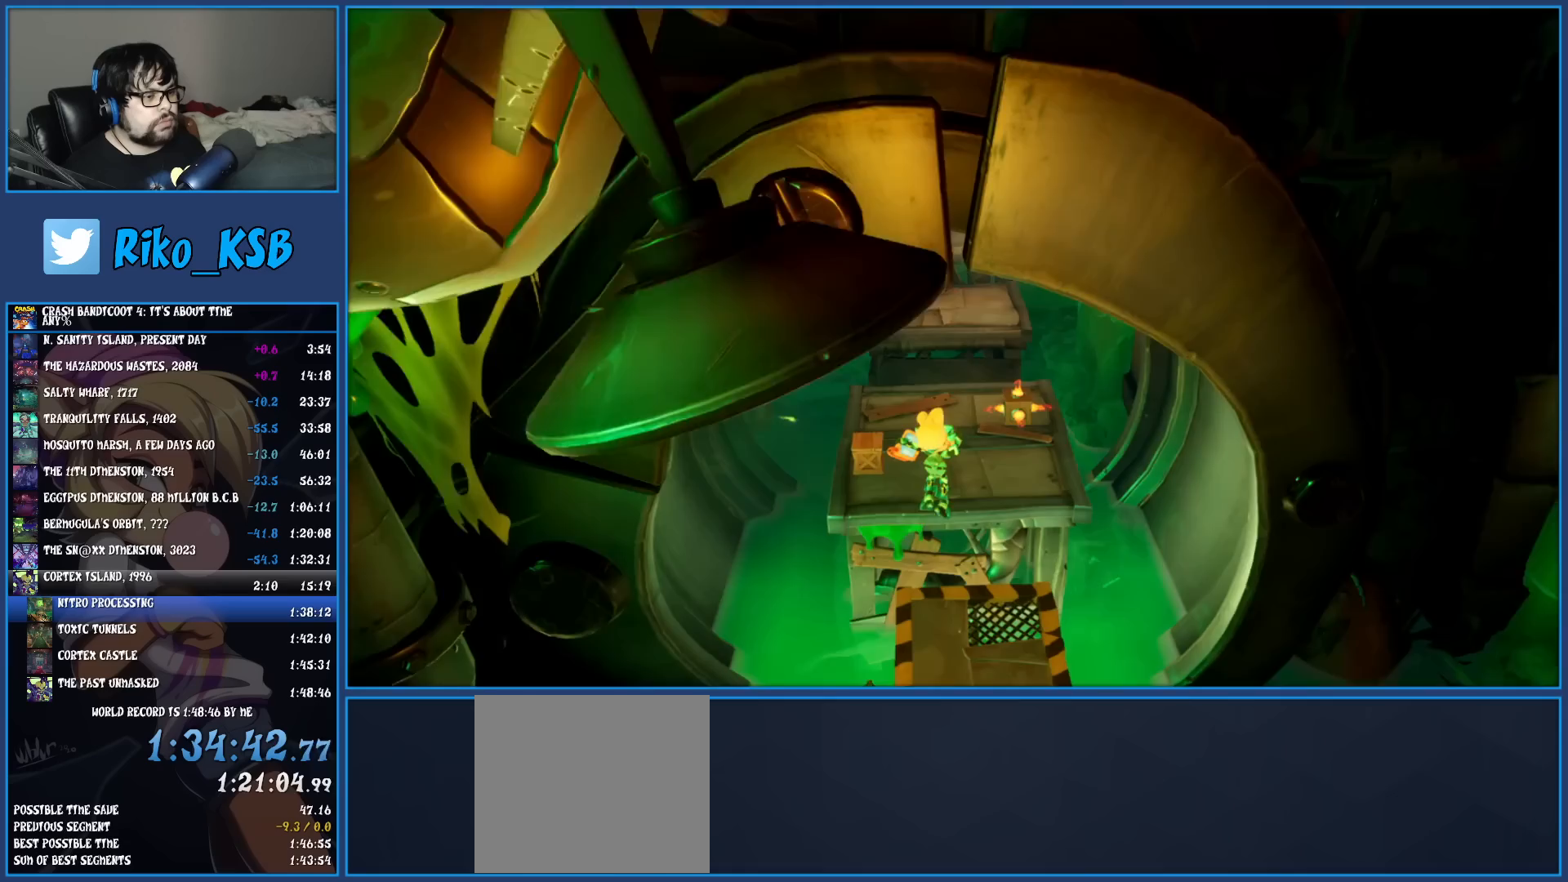
{"buttons": ["CROSS"], "left_stick": "up", "events": [[350, "CROSS", "down"]]}
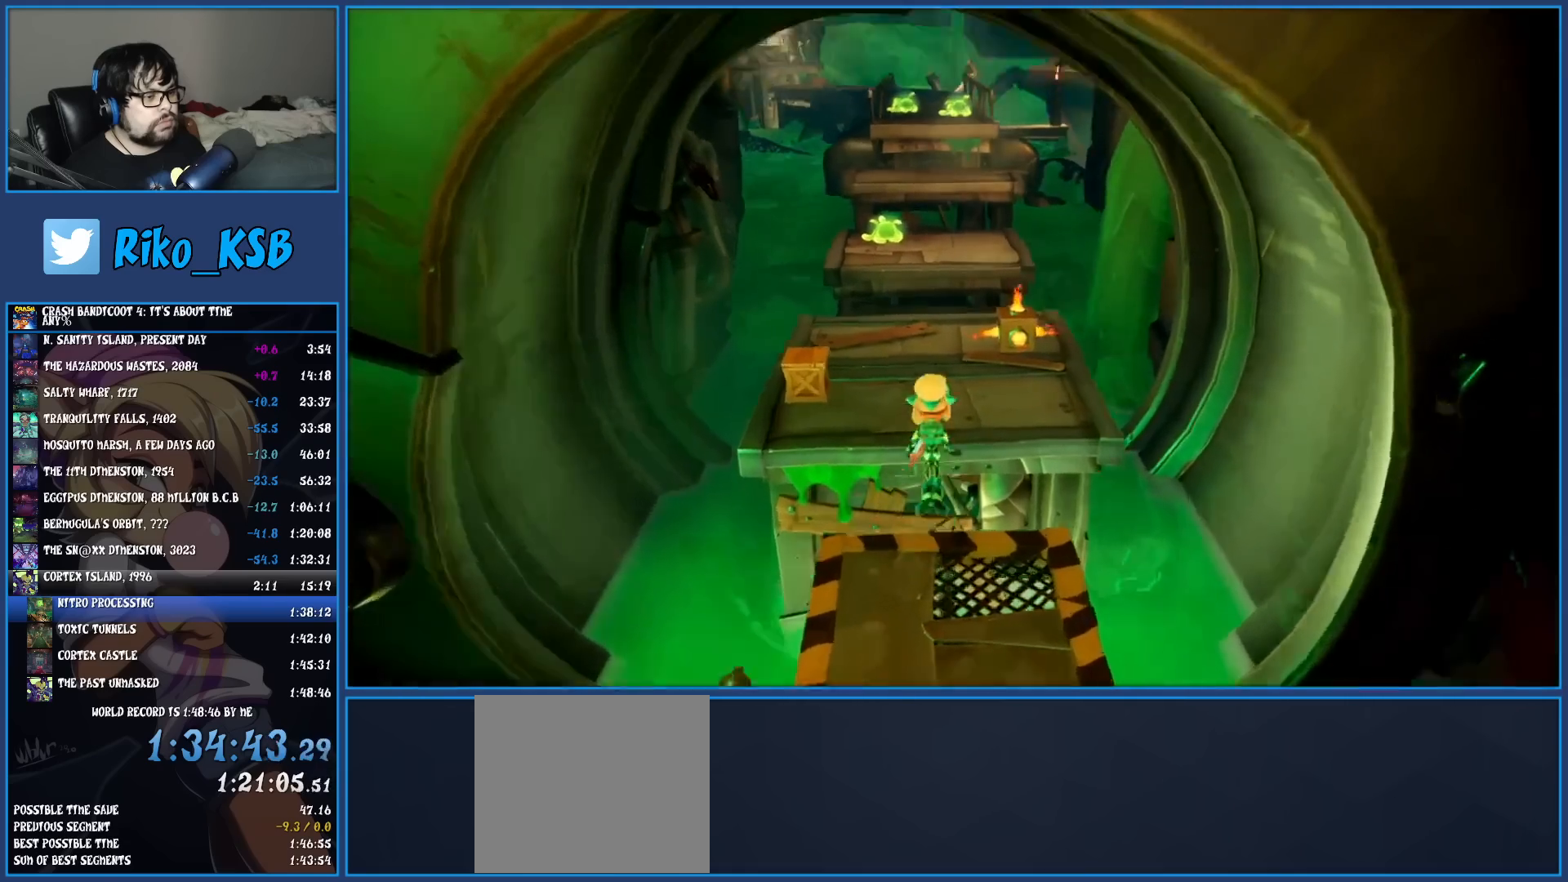
{"buttons": [], "left_stick": "up-left", "events": [[33, "CROSS", "up"], [483, "left_stick", "up-left"]]}
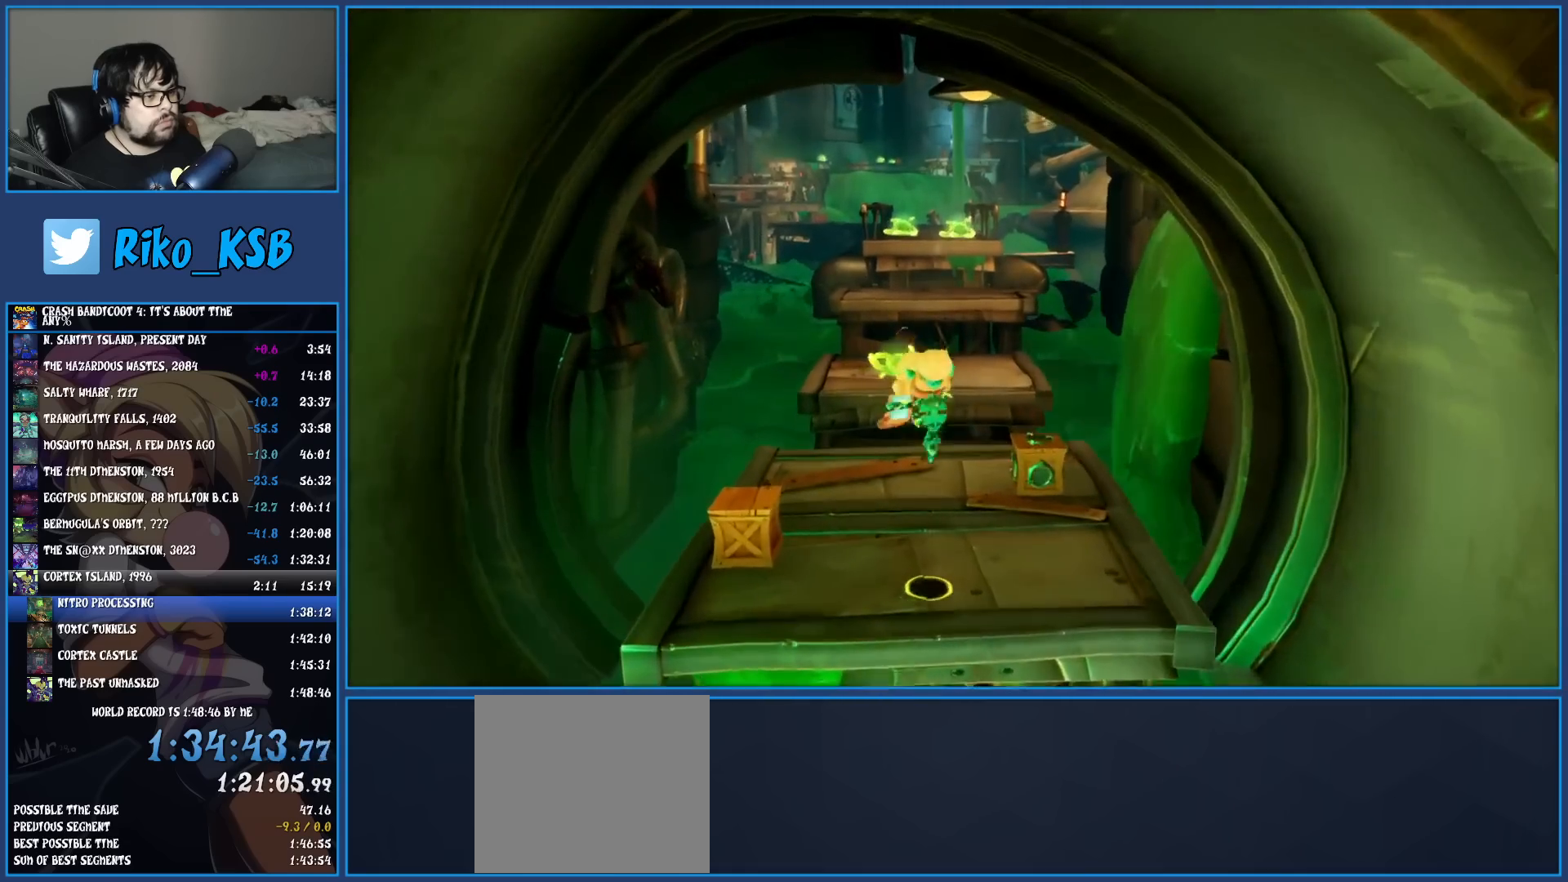
{"buttons": ["SQUARE"], "left_stick": "up", "events": [[283, "R1", "down"], [400, "R1", "up"], [483, "SQUARE", "down"], [483, "left_stick", "up"]]}
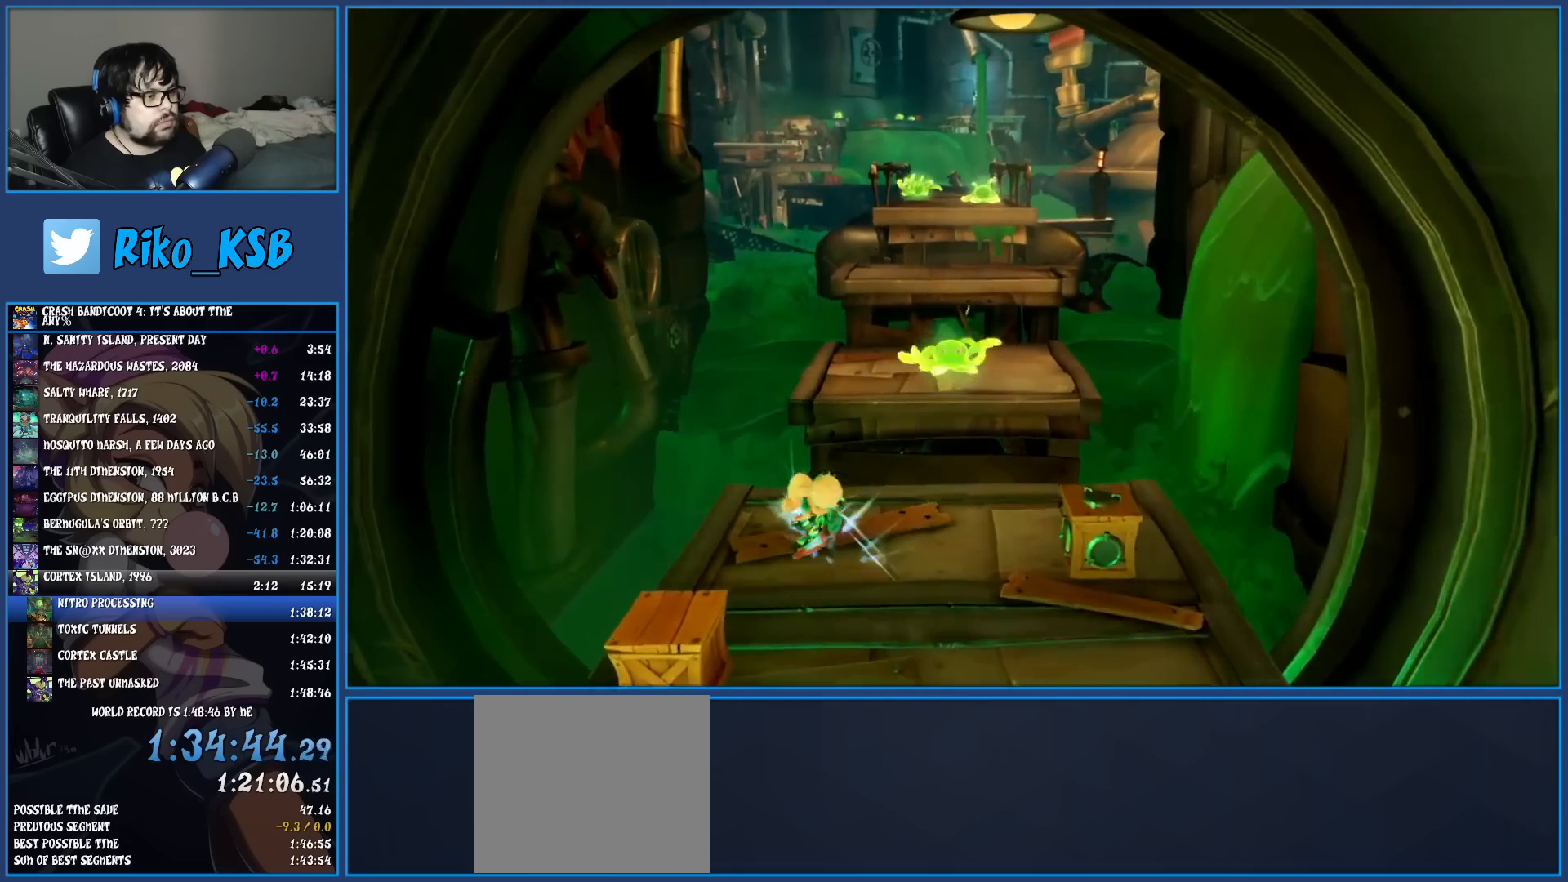
{"buttons": ["TRIANGLE"], "left_stick": "up", "events": [[33, "CROSS", "down"], [233, "left_stick", "up-right"], [250, "CROSS", "up"], [250, "SQUARE", "up"], [333, "left_stick", "up"], [433, "TRIANGLE", "down"]]}
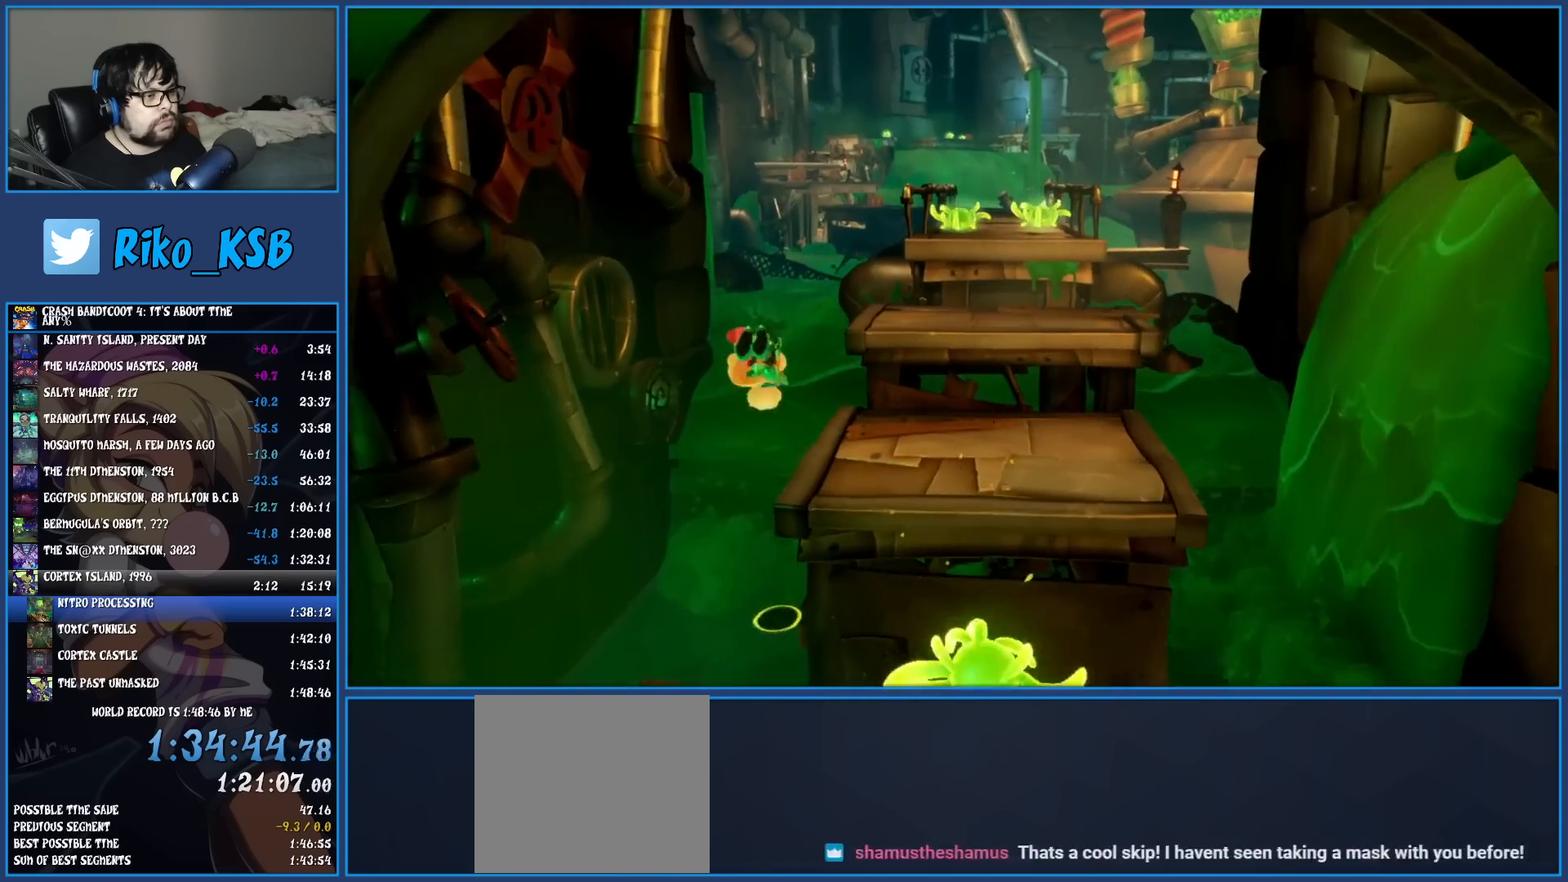
{"buttons": [], "left_stick": "up", "events": [[100, "TRIANGLE", "up"]]}
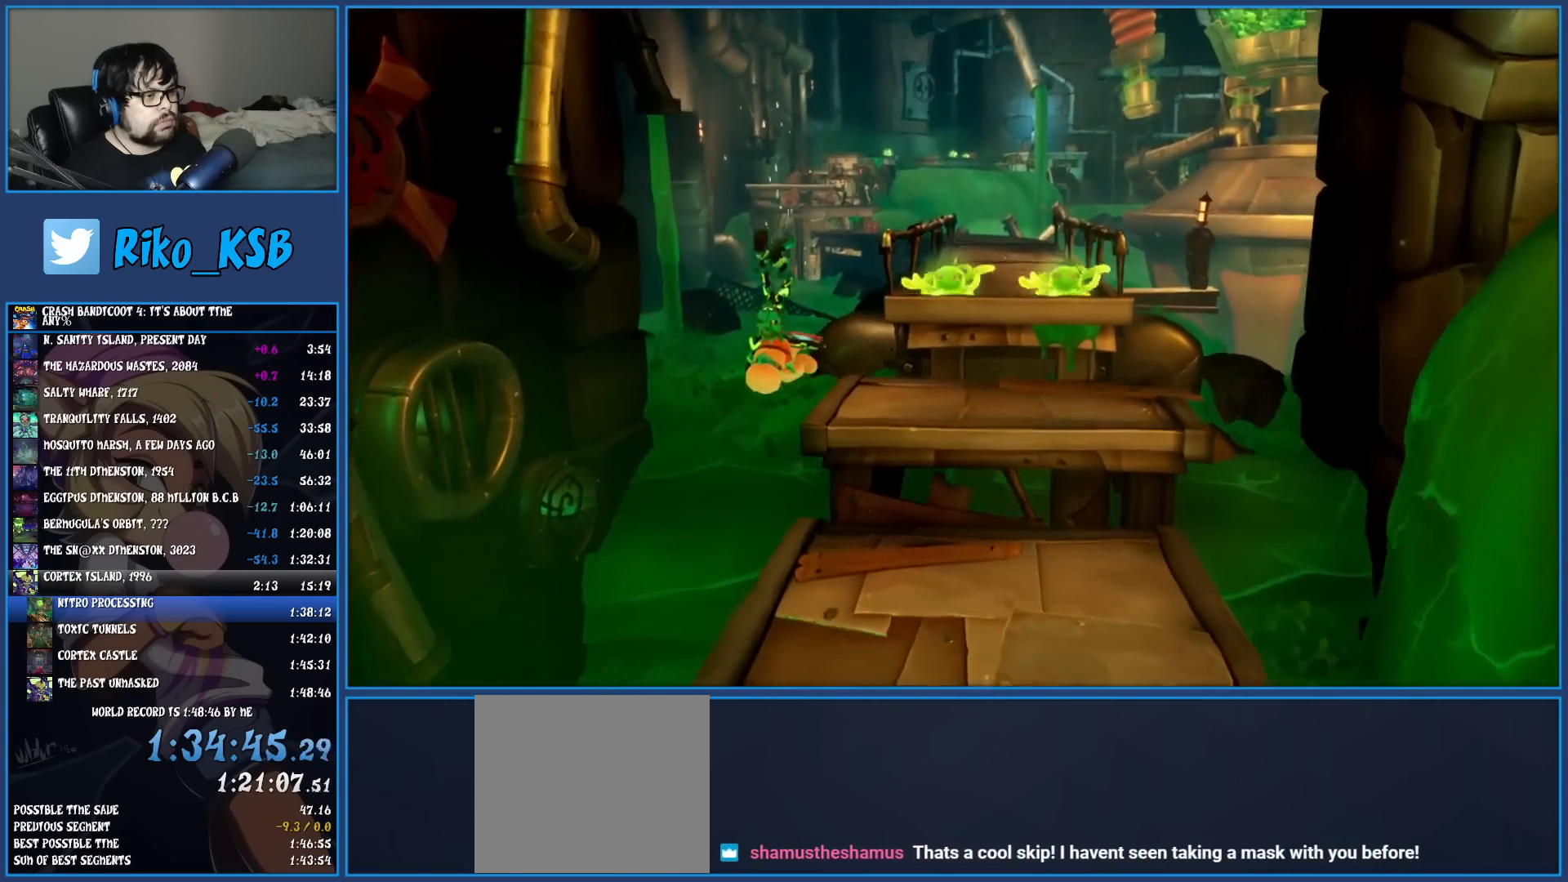
{"buttons": [], "left_stick": "up", "events": [[83, "TRIANGLE", "down"], [283, "TRIANGLE", "up"]]}
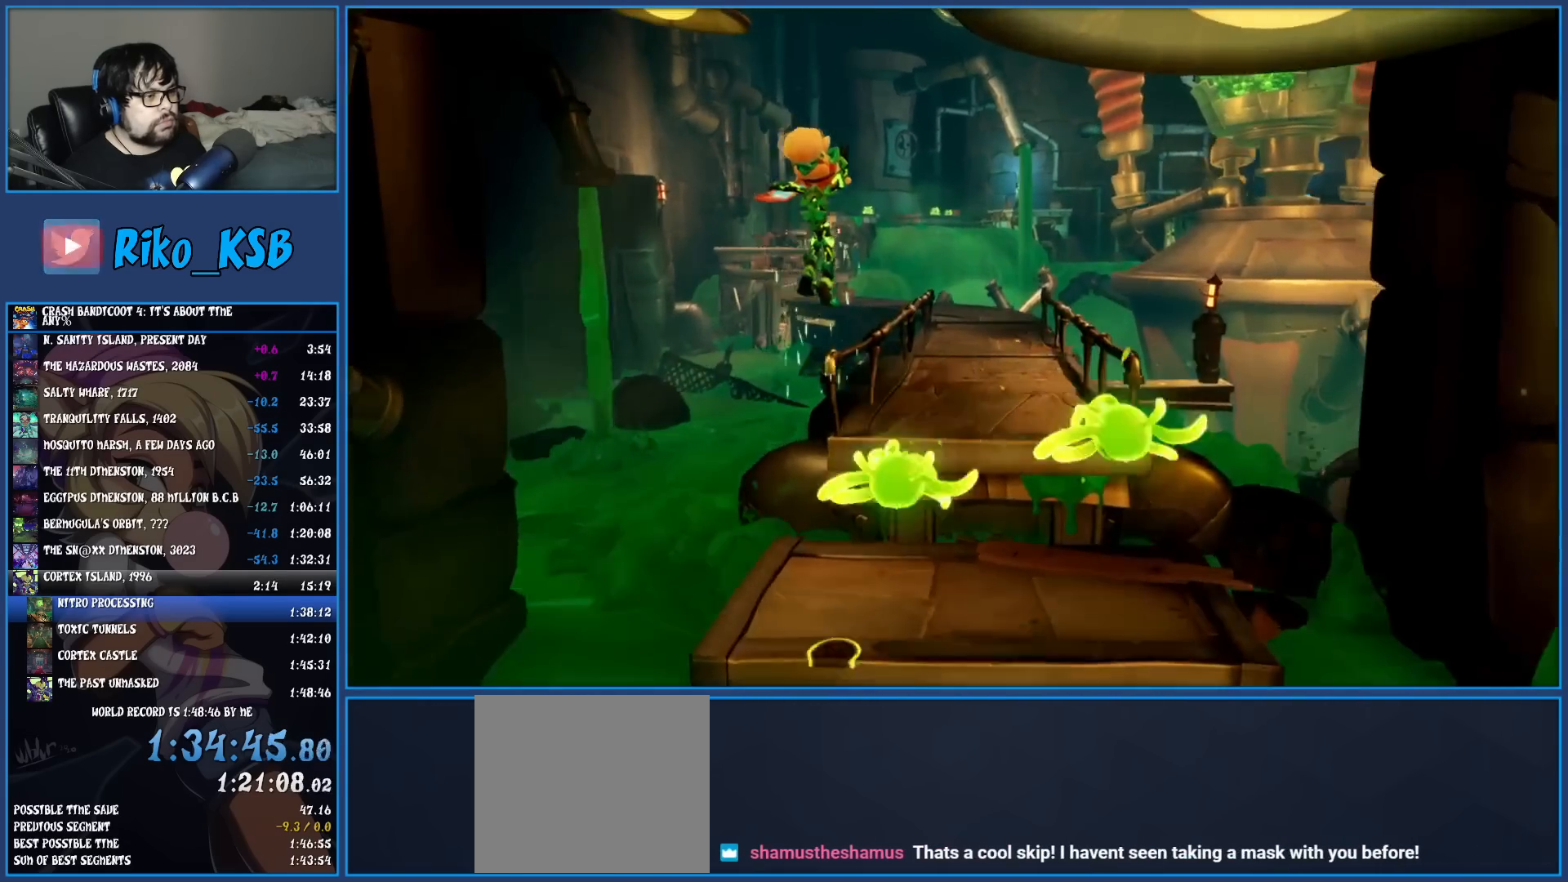
{"buttons": ["R1"], "left_stick": "up", "events": [[483, "R1", "down"]]}
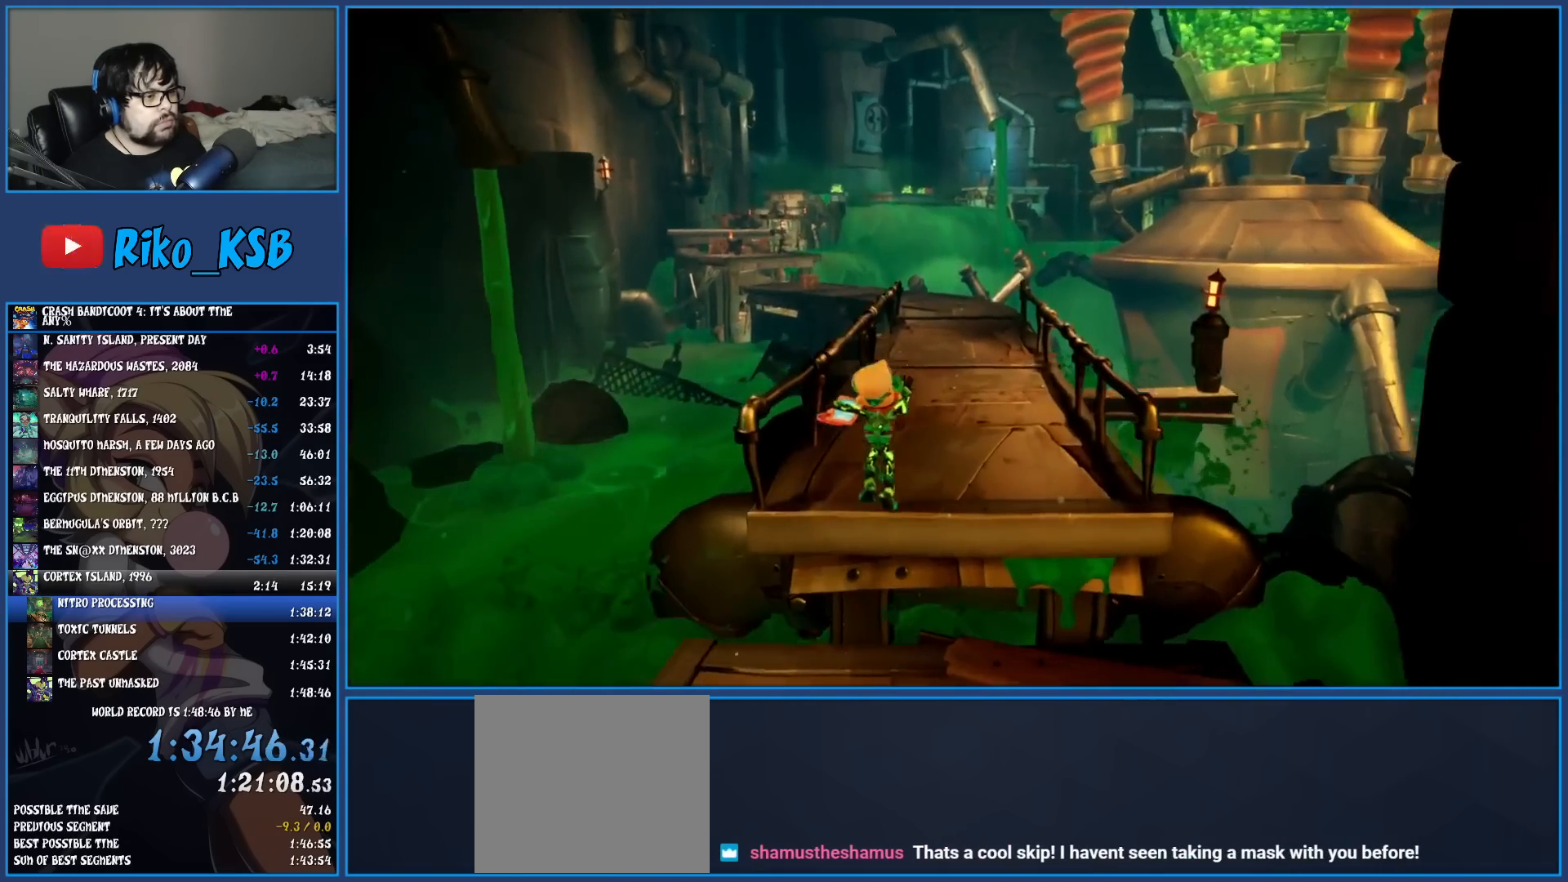
{"buttons": ["R1"], "left_stick": "up", "events": [[117, "R1", "up"], [167, "SQUARE", "down"], [300, "SQUARE", "up"], [417, "R1", "down"]]}
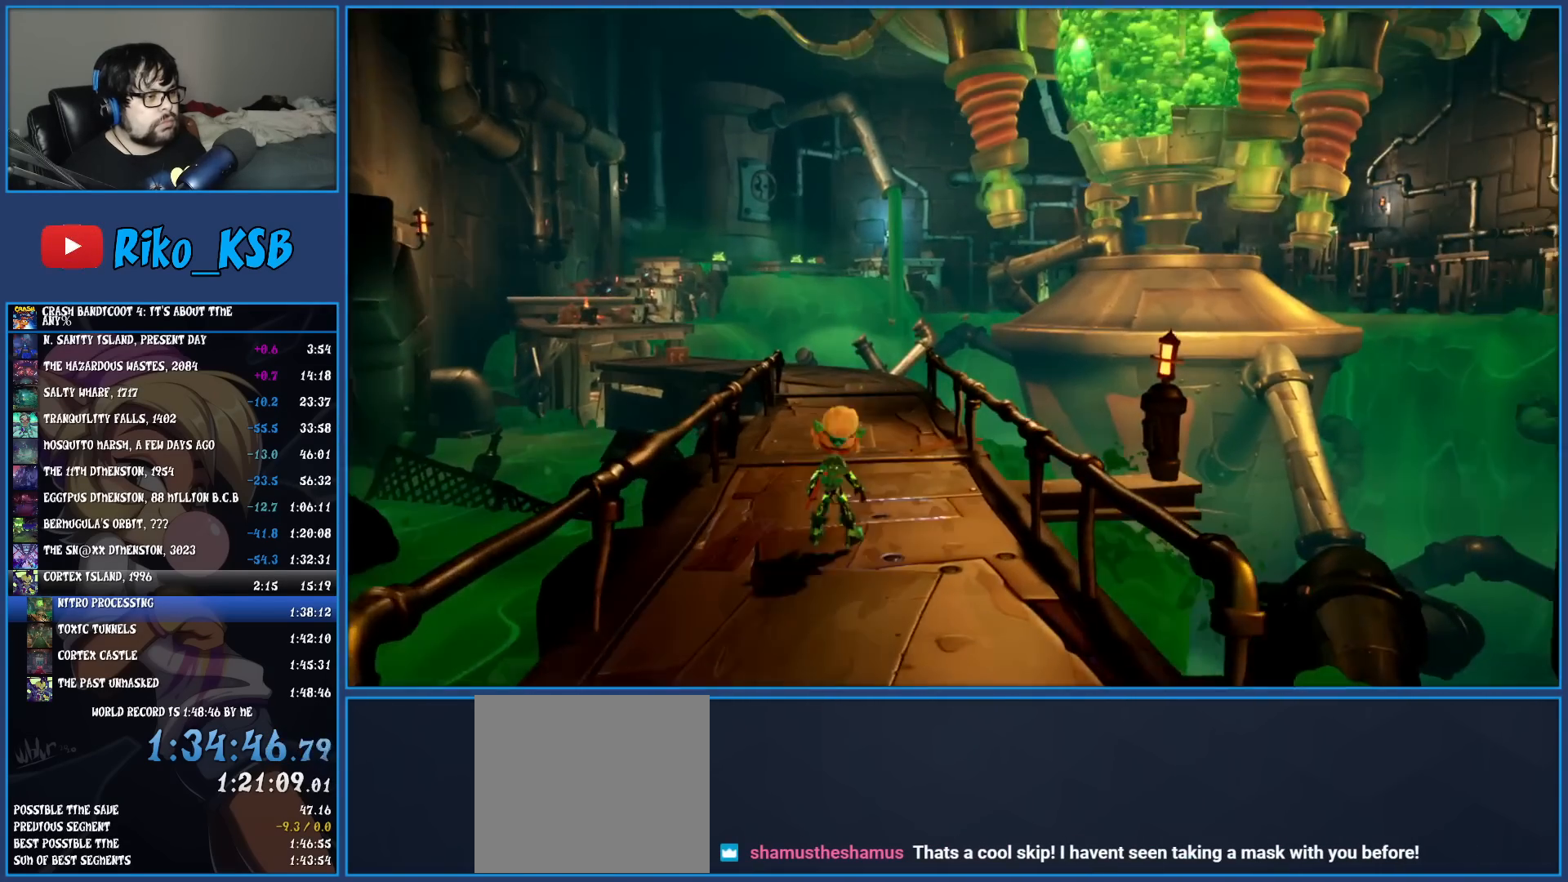
{"buttons": ["SQUARE"], "left_stick": "up", "events": [[33, "R1", "up"], [83, "SQUARE", "down"], [200, "SQUARE", "up"], [300, "R1", "down"], [417, "R1", "up"], [483, "SQUARE", "down"]]}
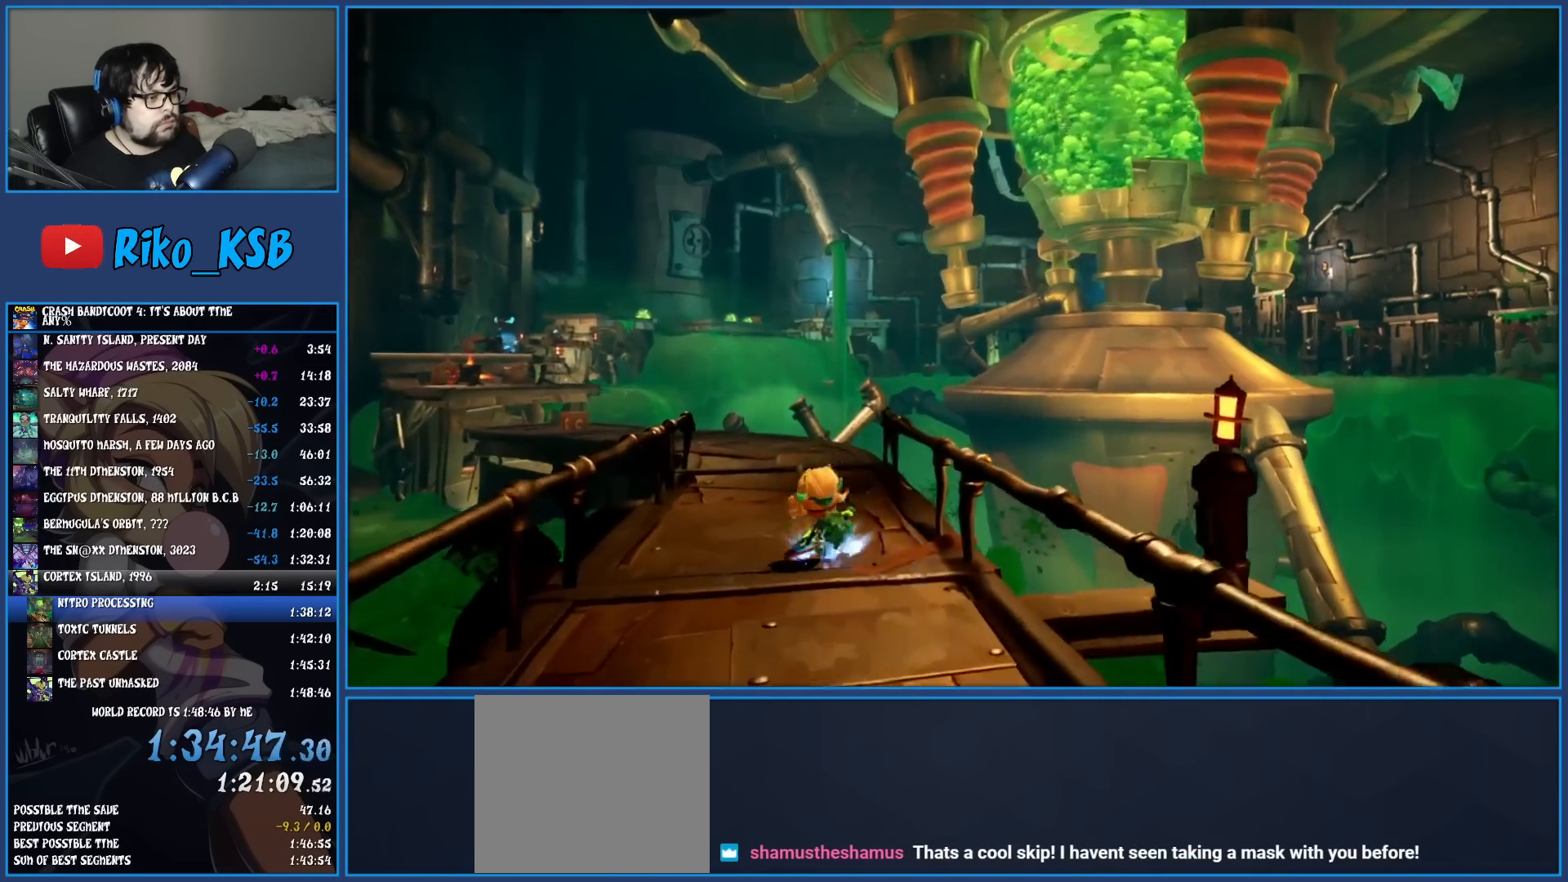
{"buttons": ["SQUARE"], "left_stick": "up", "events": [[117, "SQUARE", "up"], [217, "R1", "down"], [333, "R1", "up"], [400, "SQUARE", "down"]]}
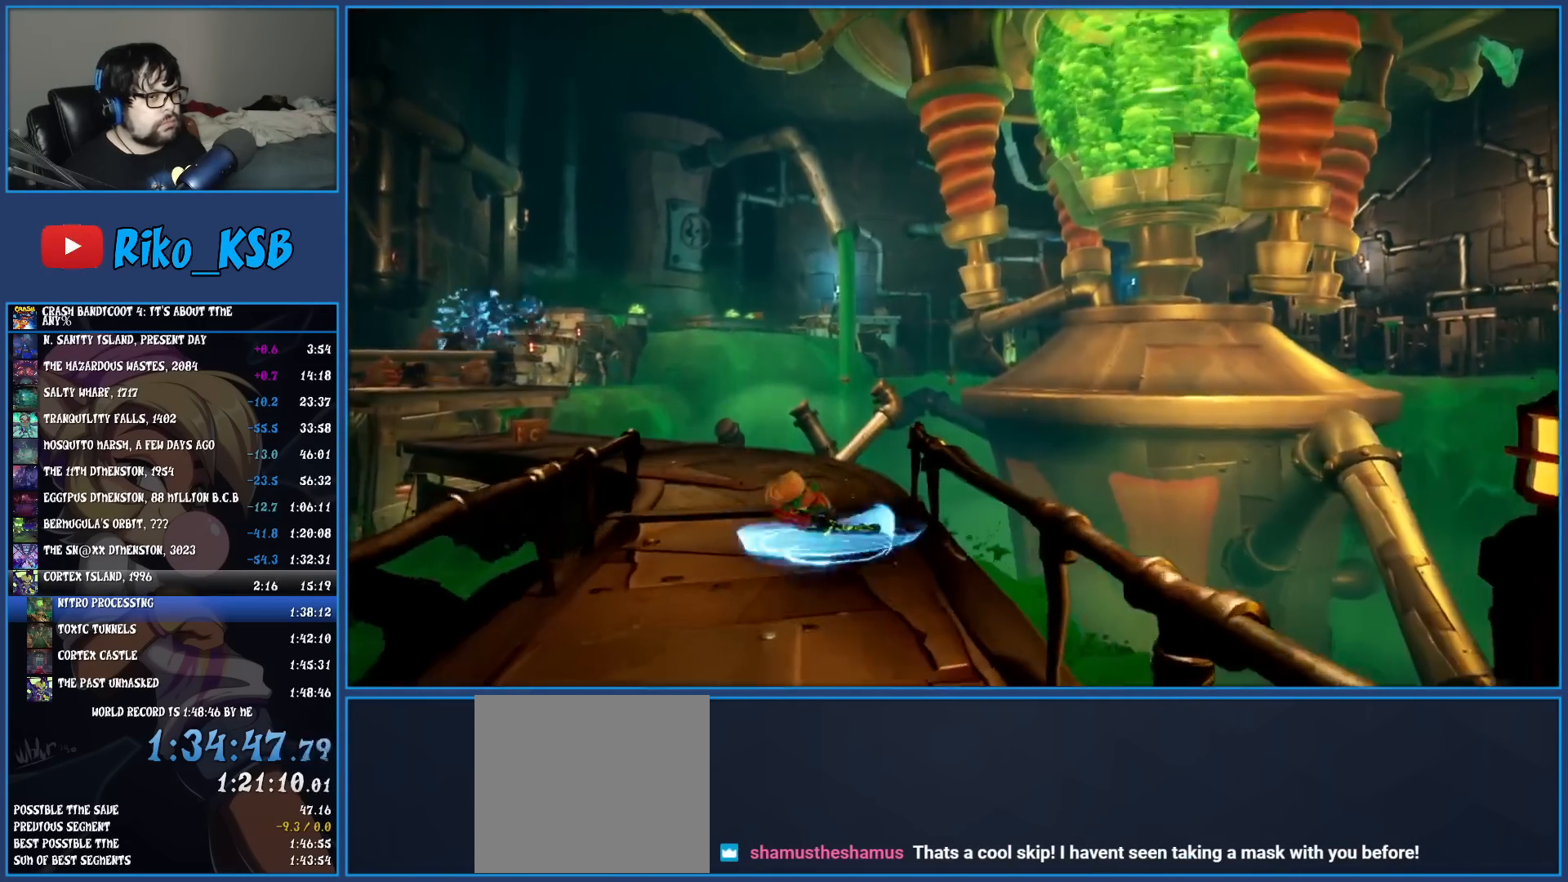
{"buttons": [], "left_stick": "up", "events": [[33, "SQUARE", "up"], [133, "R1", "down"], [250, "R1", "up"], [333, "SQUARE", "down"], [450, "SQUARE", "up"]]}
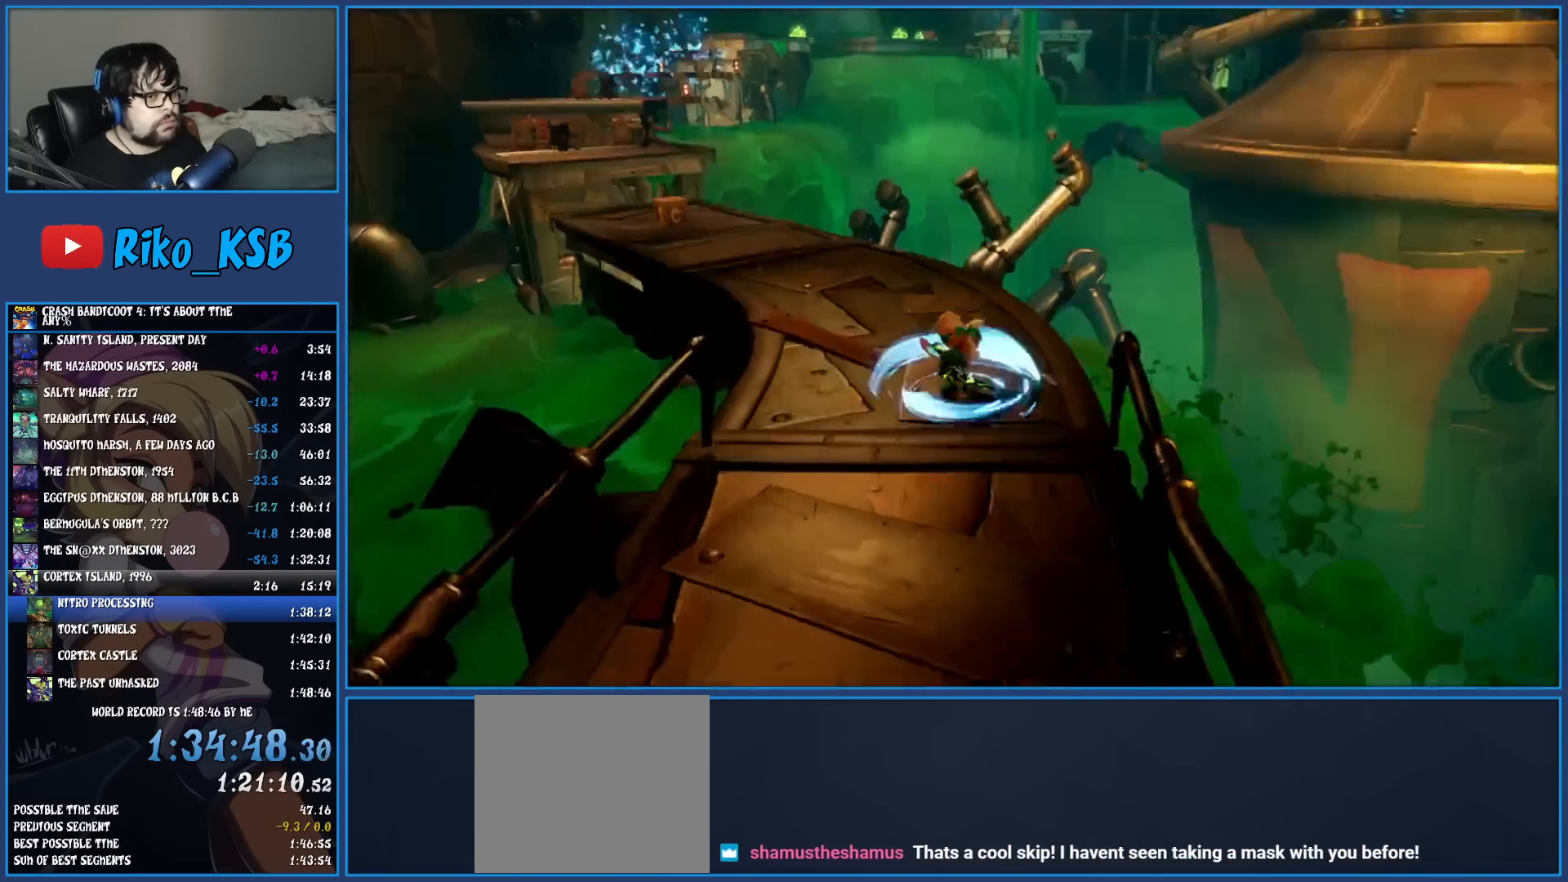
{"buttons": ["R1"], "left_stick": "up", "events": [[67, "R1", "down"], [183, "R1", "up"], [250, "SQUARE", "down"], [367, "SQUARE", "up"], [500, "R1", "down"]]}
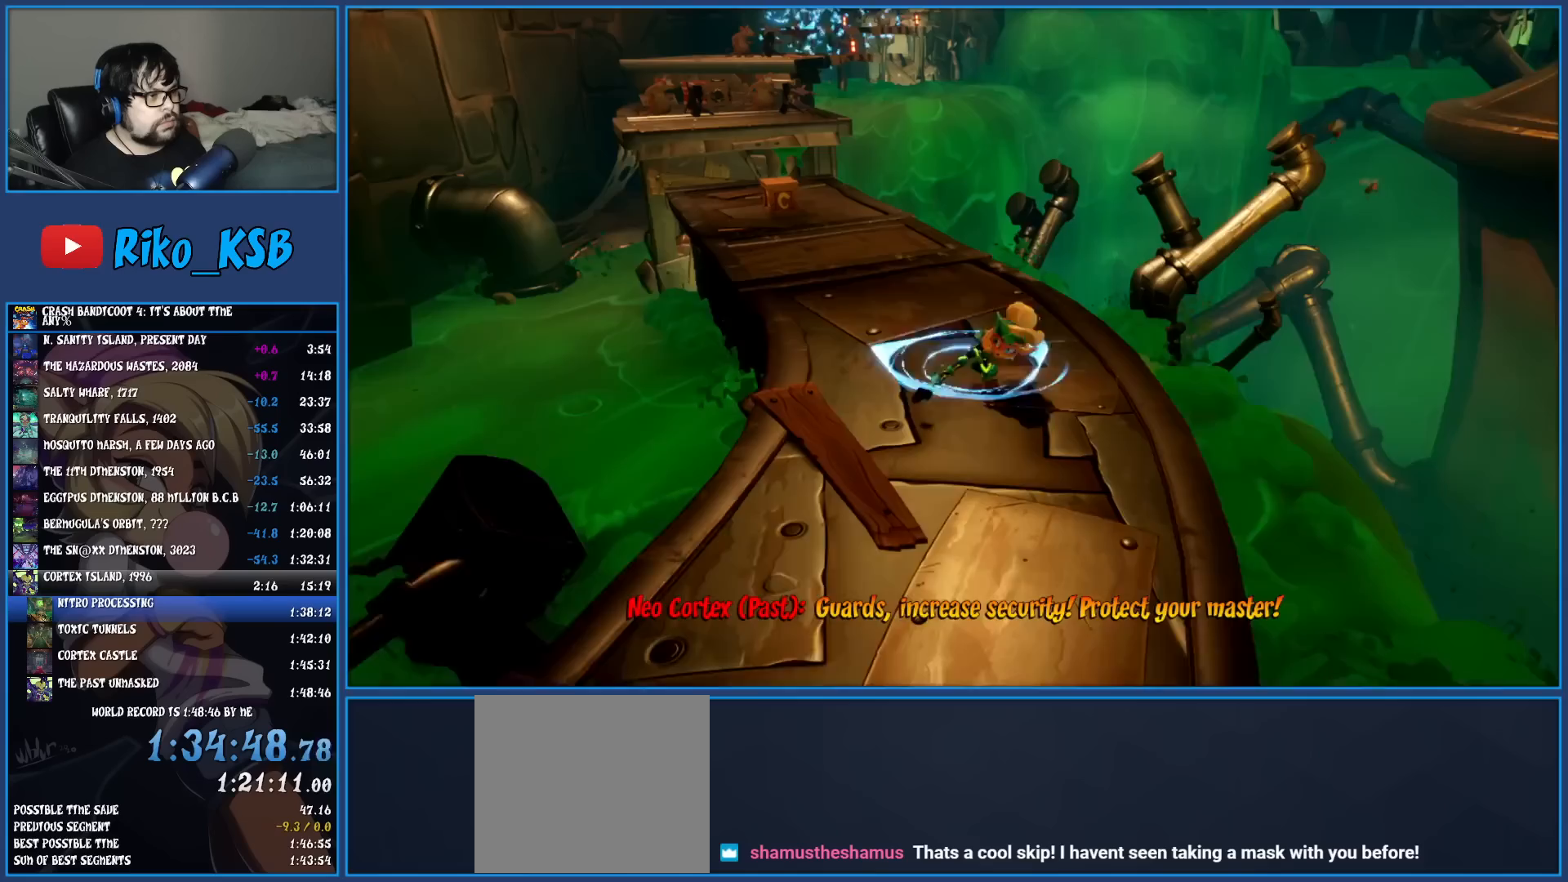
{"buttons": ["R1"], "left_stick": "up", "events": [[100, "R1", "up"], [183, "SQUARE", "down"], [317, "SQUARE", "up"], [417, "R1", "down"]]}
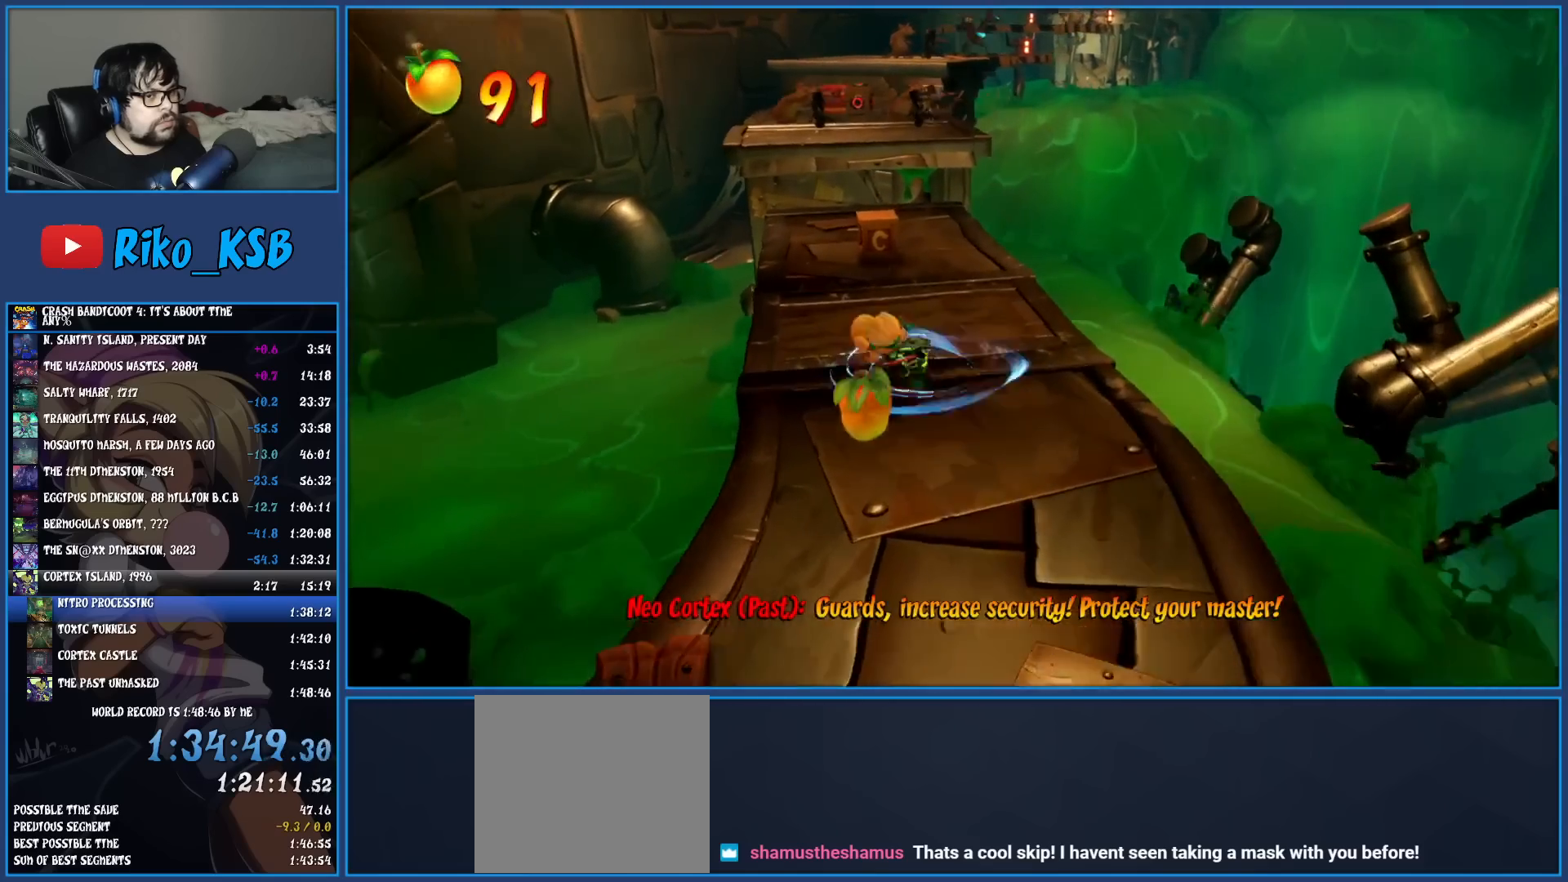
{"buttons": [], "left_stick": "up", "events": [[33, "R1", "up"], [117, "SQUARE", "down"], [250, "SQUARE", "up"], [400, "R1", "down"], [500, "R1", "up"]]}
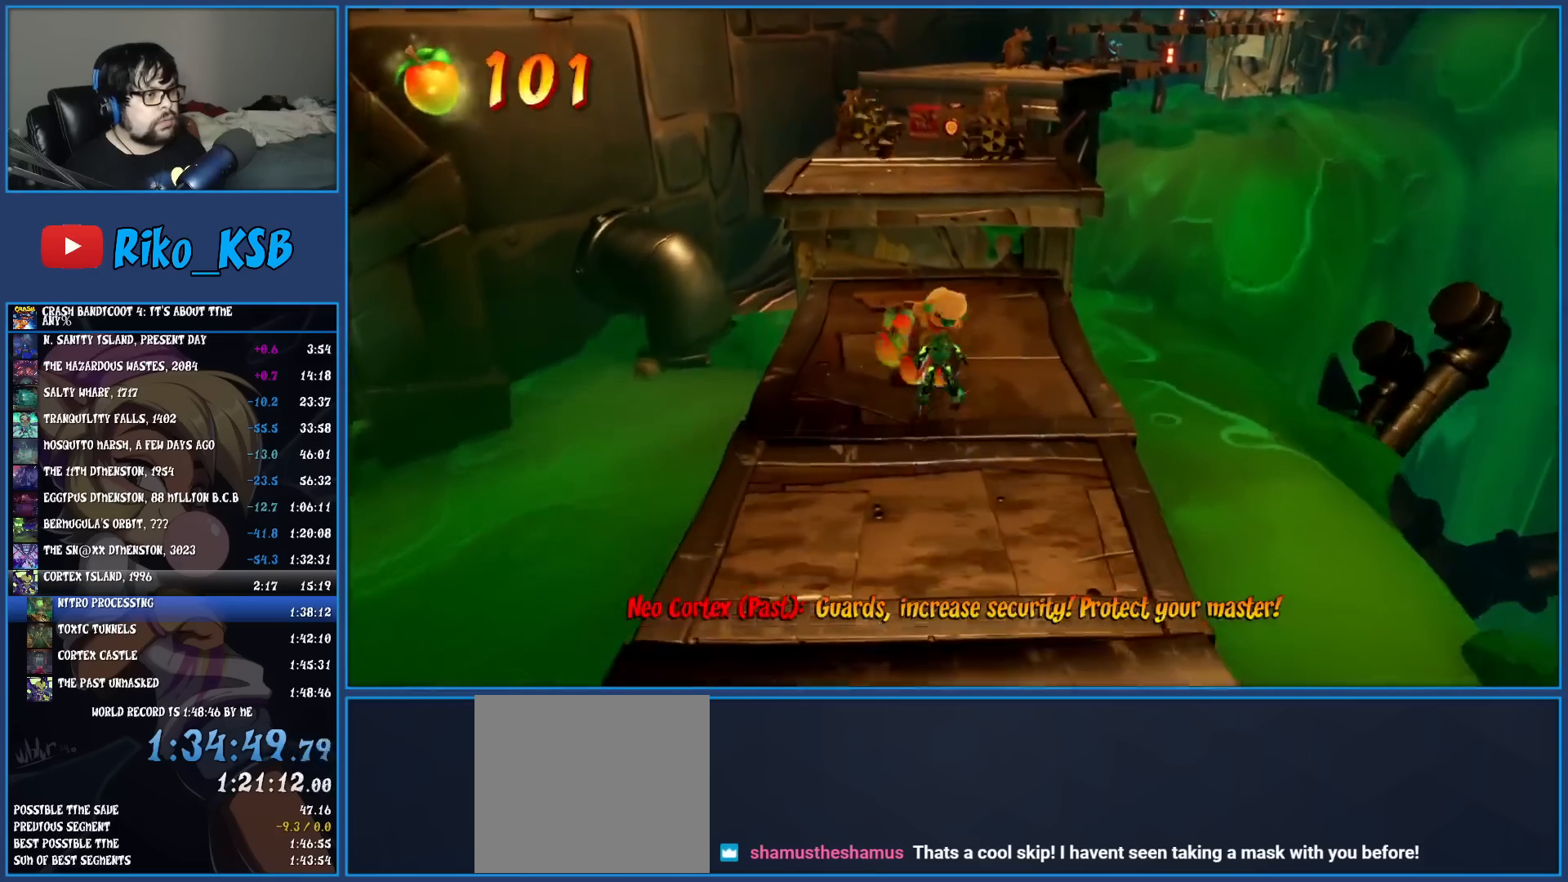
{"buttons": ["TRIANGLE"], "left_stick": "up", "events": [[67, "SQUARE", "down"], [117, "left_stick", "up-right"], [183, "CROSS", "down"], [183, "SQUARE", "up"], [317, "CROSS", "up"], [450, "TRIANGLE", "down"], [467, "left_stick", "up"]]}
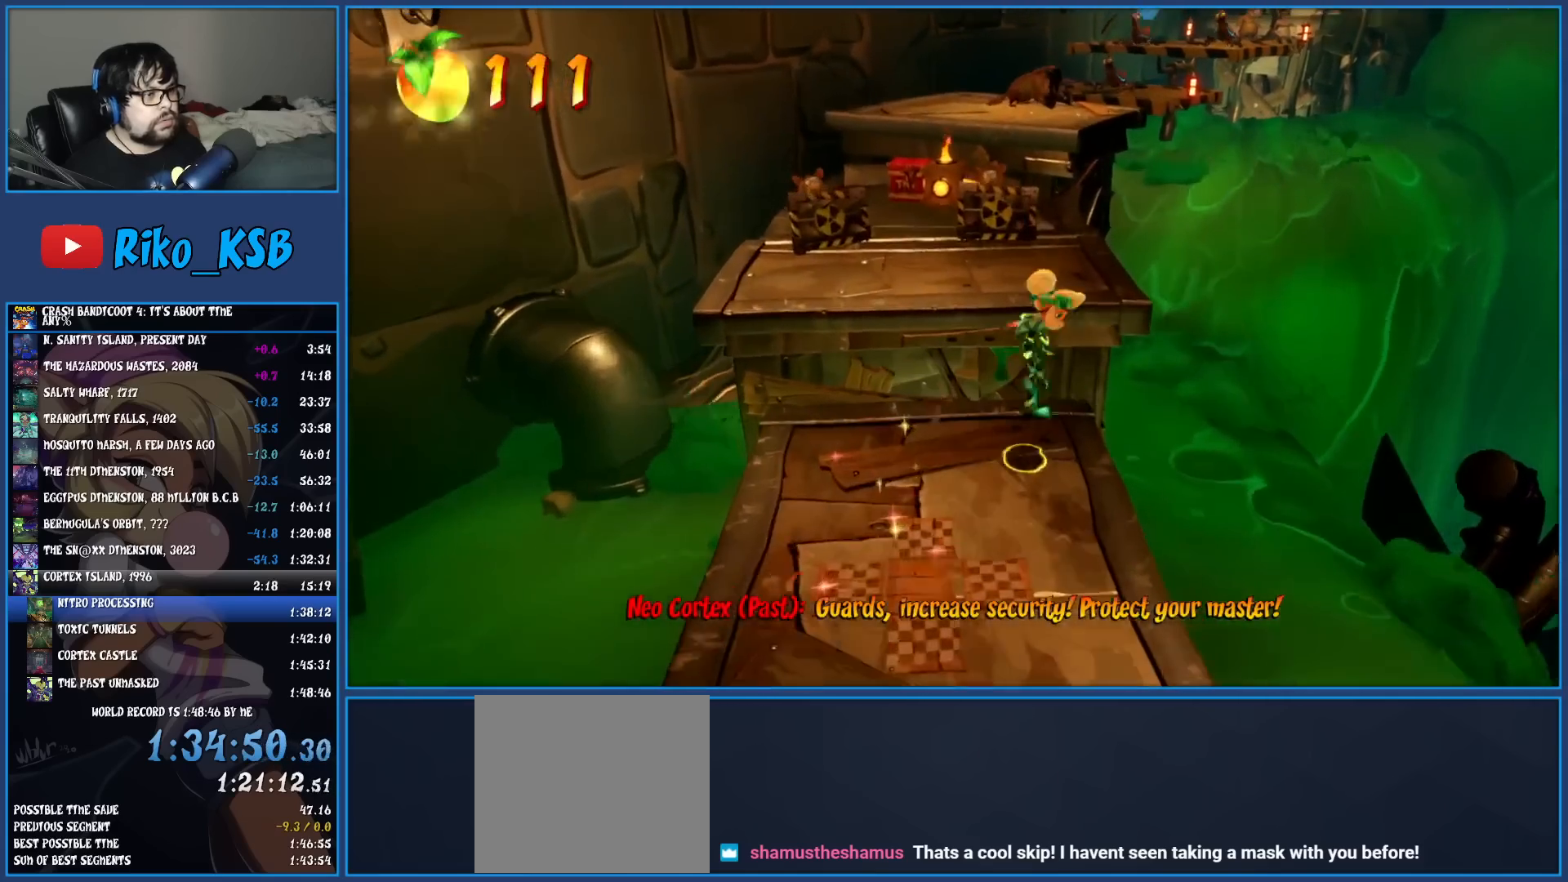
{"buttons": ["TRIANGLE"], "left_stick": "up", "events": [[100, "TRIANGLE", "up"], [417, "TRIANGLE", "down"]]}
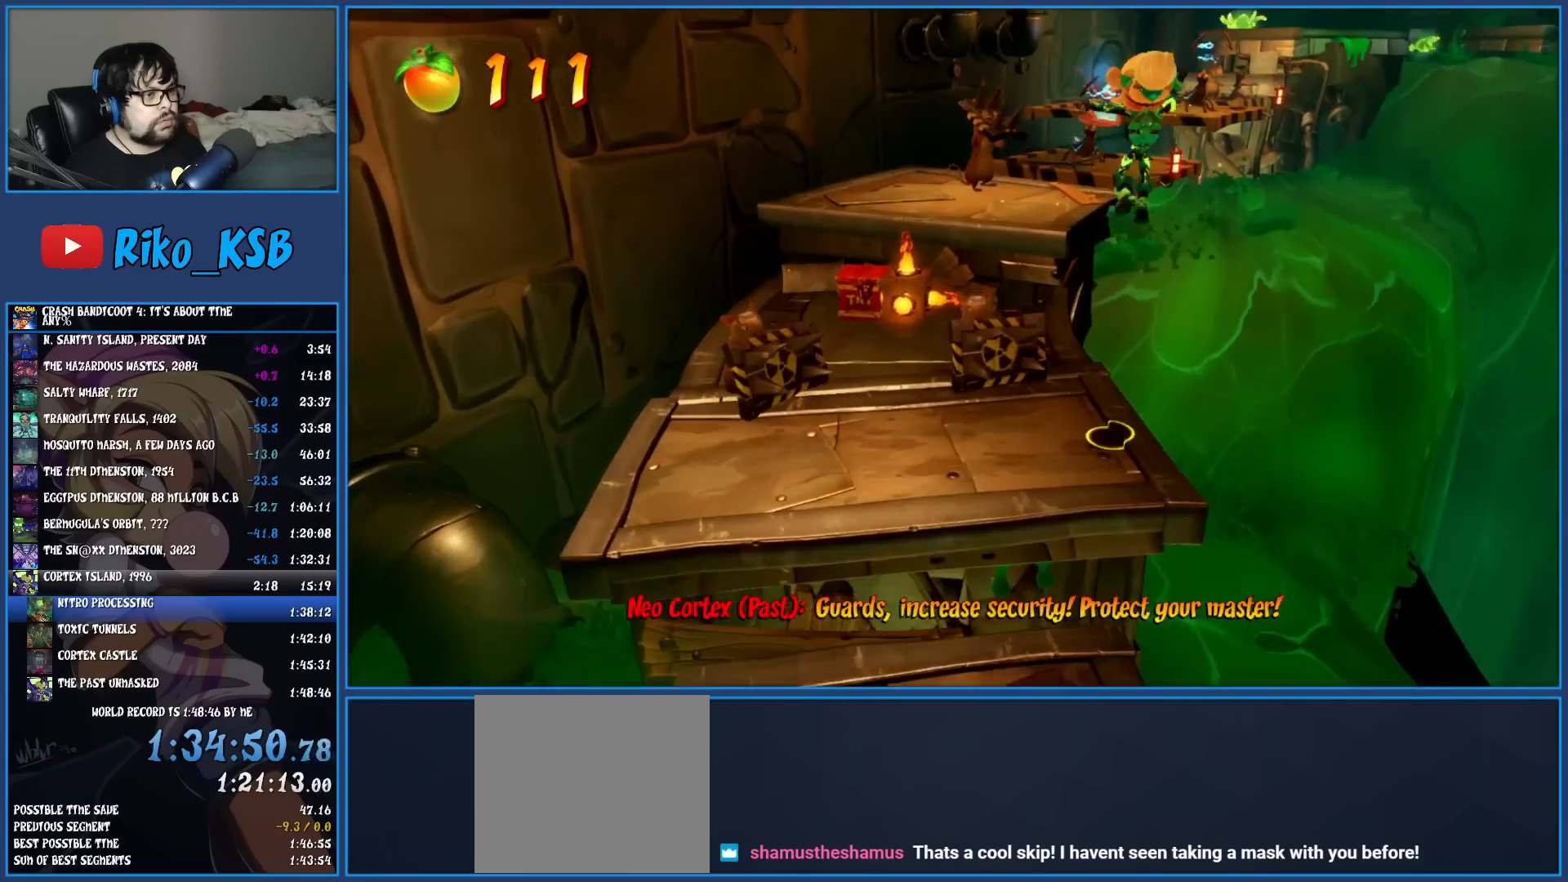
{"buttons": [], "left_stick": "up", "events": [[100, "TRIANGLE", "up"]]}
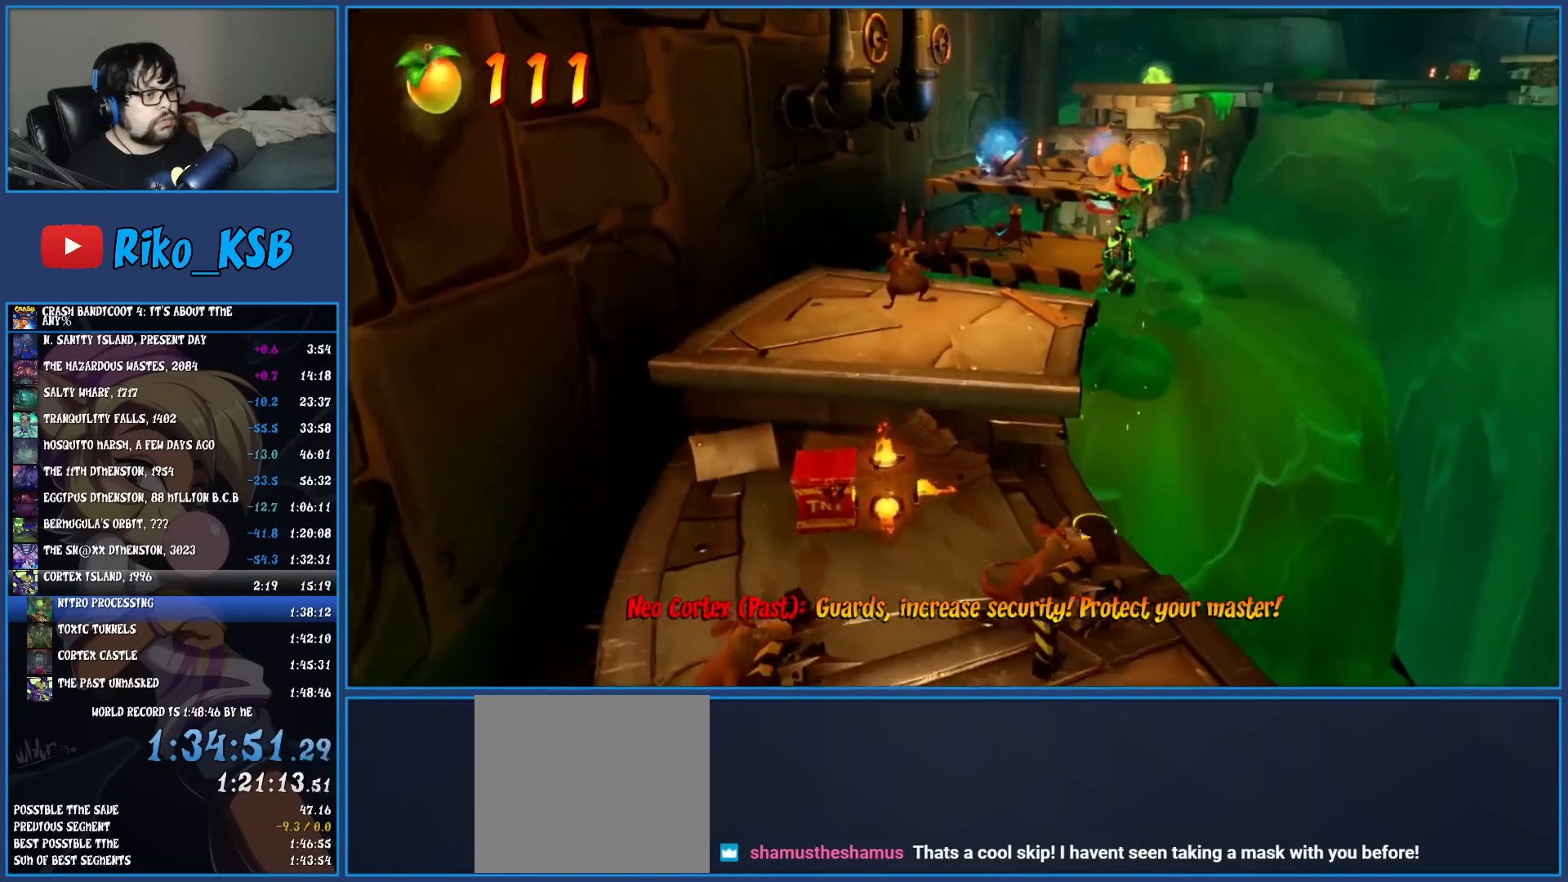
{"buttons": [], "left_stick": "up", "events": [[383, "R1", "down"], [500, "R1", "up"]]}